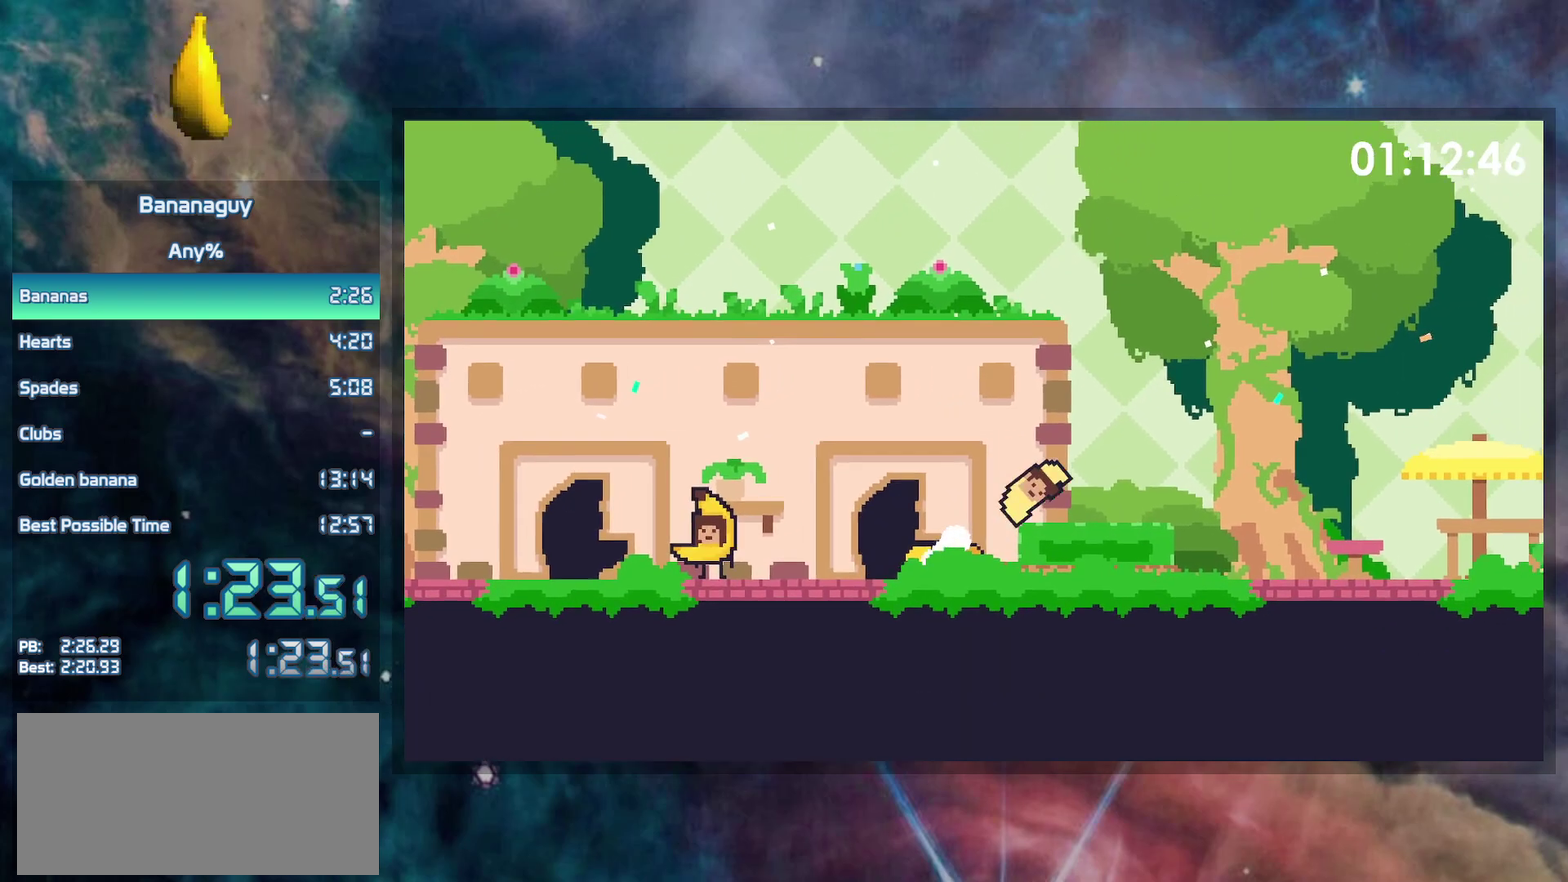
Gameplay with a controller (Nintendo layout); each line is a JSON object with the inputs held at the frame after it. "events" lists button and stick changes between this image and that frame as [ms after this image, input, new state], when the widget could be followed in between. Not read: L3 R3.
{"buttons": ["DPAD_RIGHT"], "events": []}
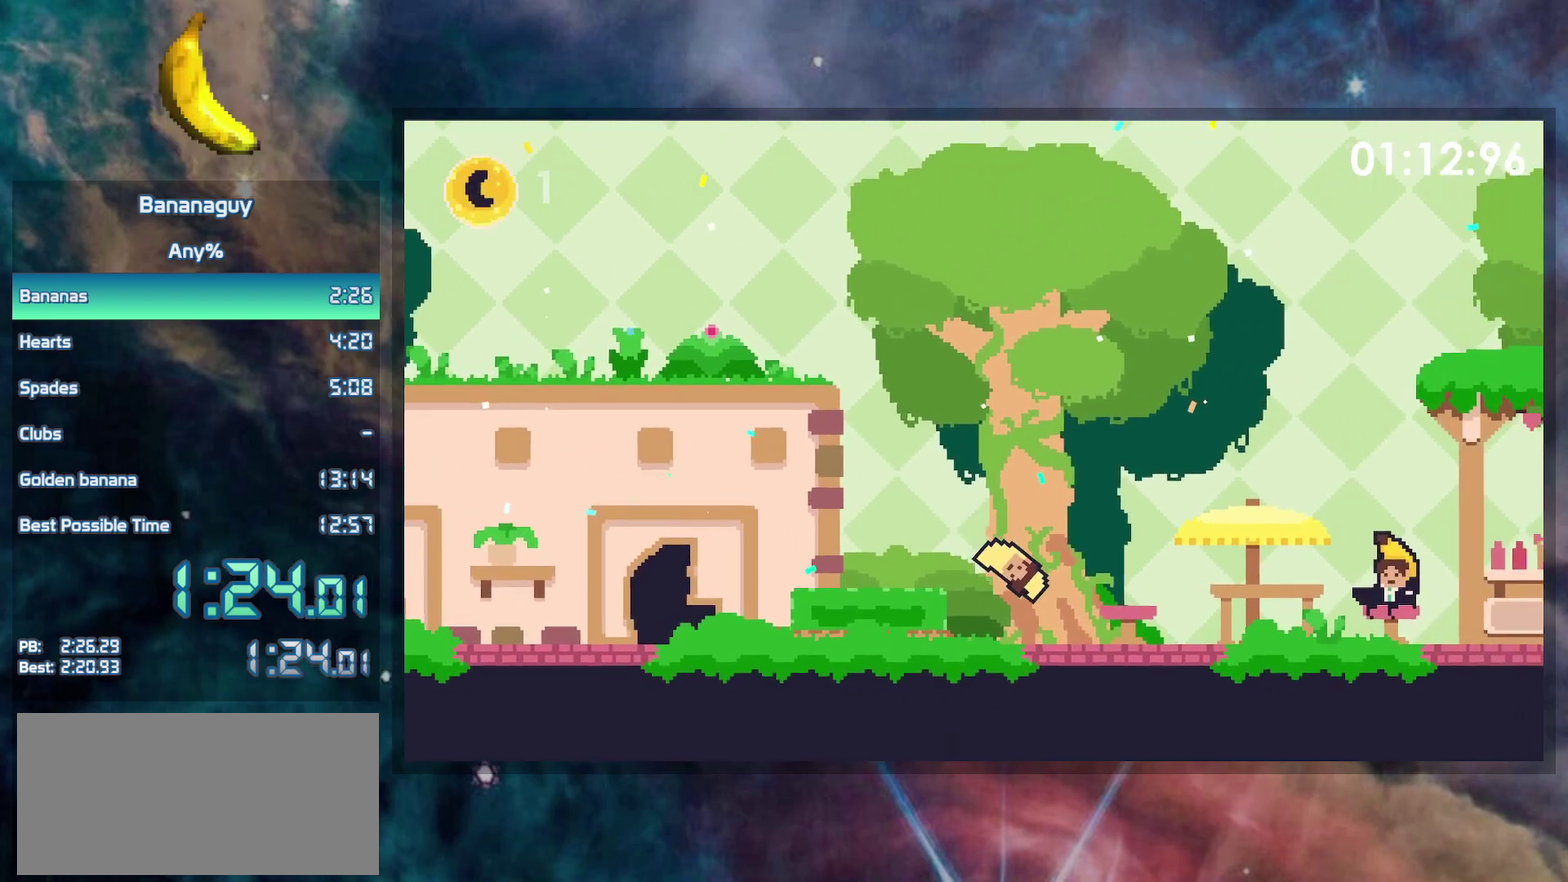
{"buttons": ["DPAD_RIGHT"], "events": [[50, "B", "down"], [133, "B", "up"], [417, "B", "down"], [483, "B", "up"]]}
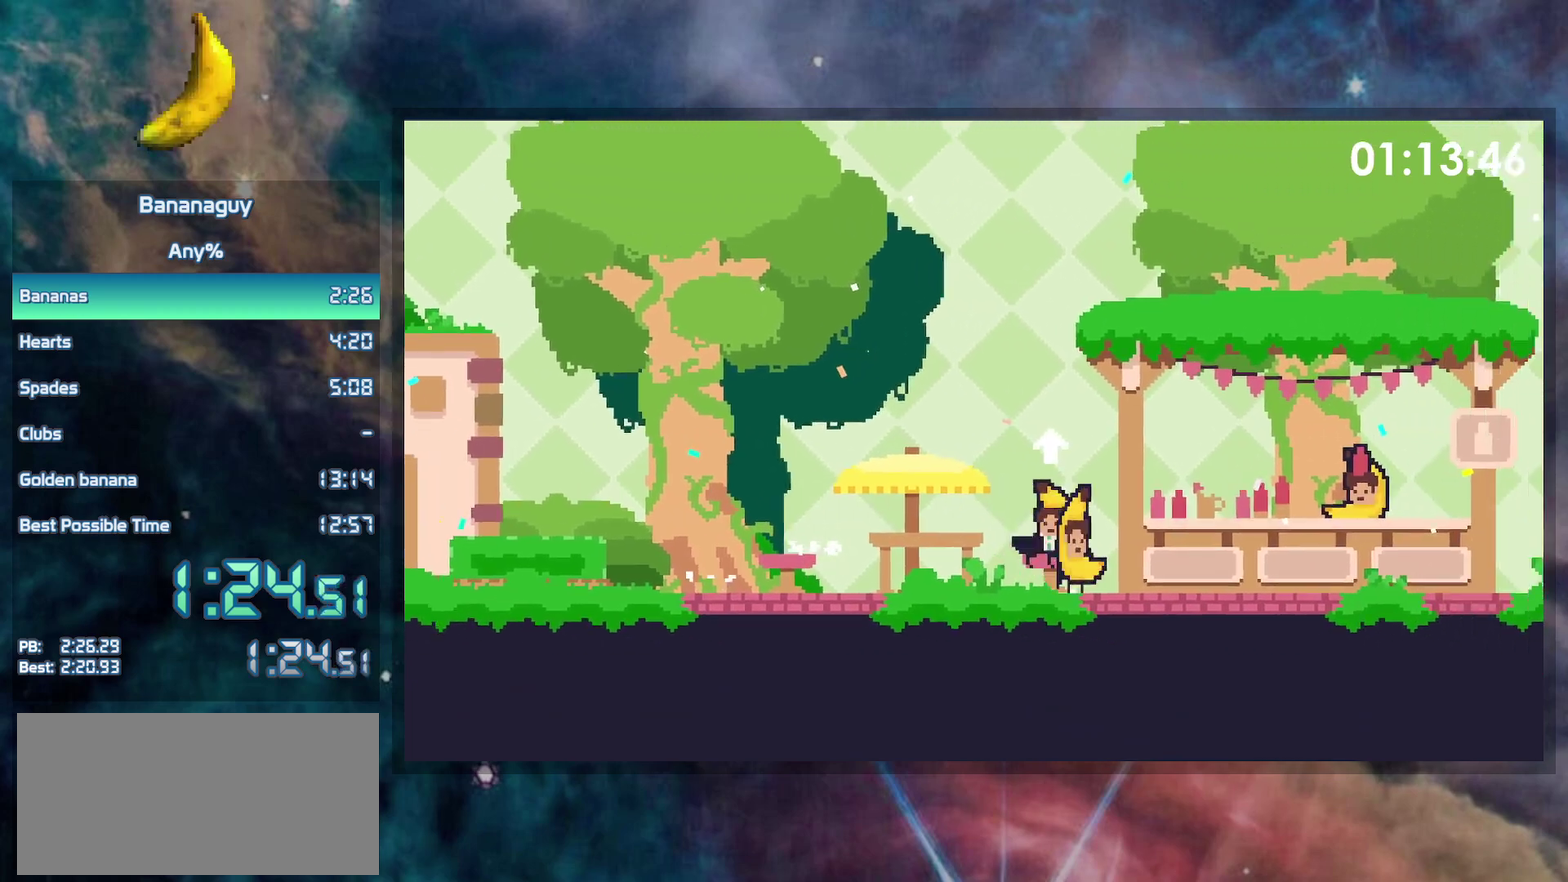
{"buttons": ["DPAD_RIGHT"], "events": [[283, "B", "down"], [350, "B", "up"]]}
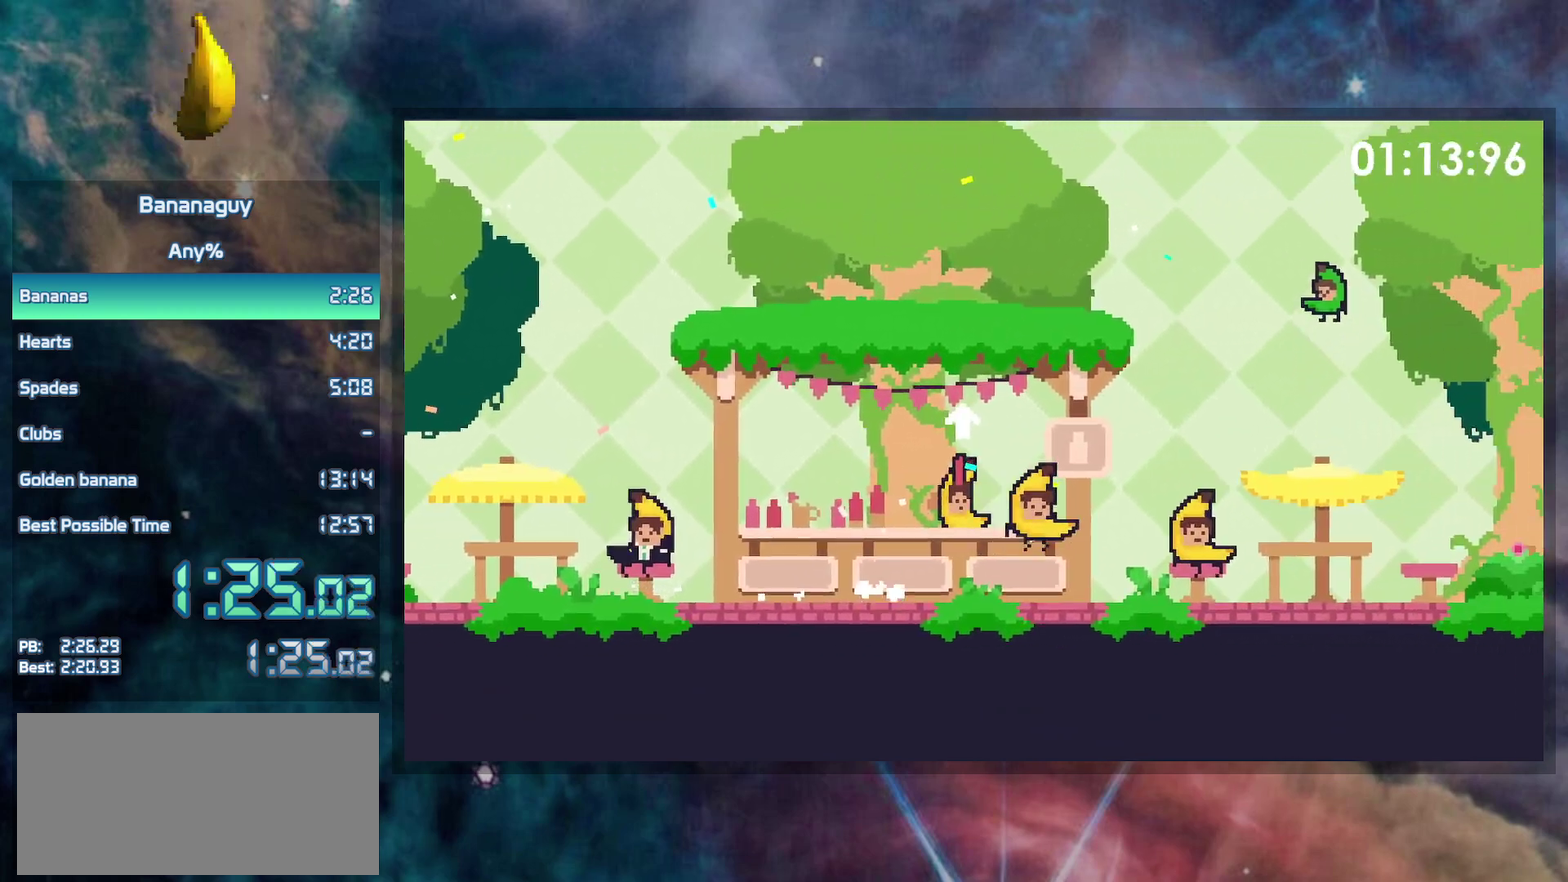
{"buttons": ["DPAD_RIGHT"], "events": [[183, "B", "down"], [233, "B", "up"]]}
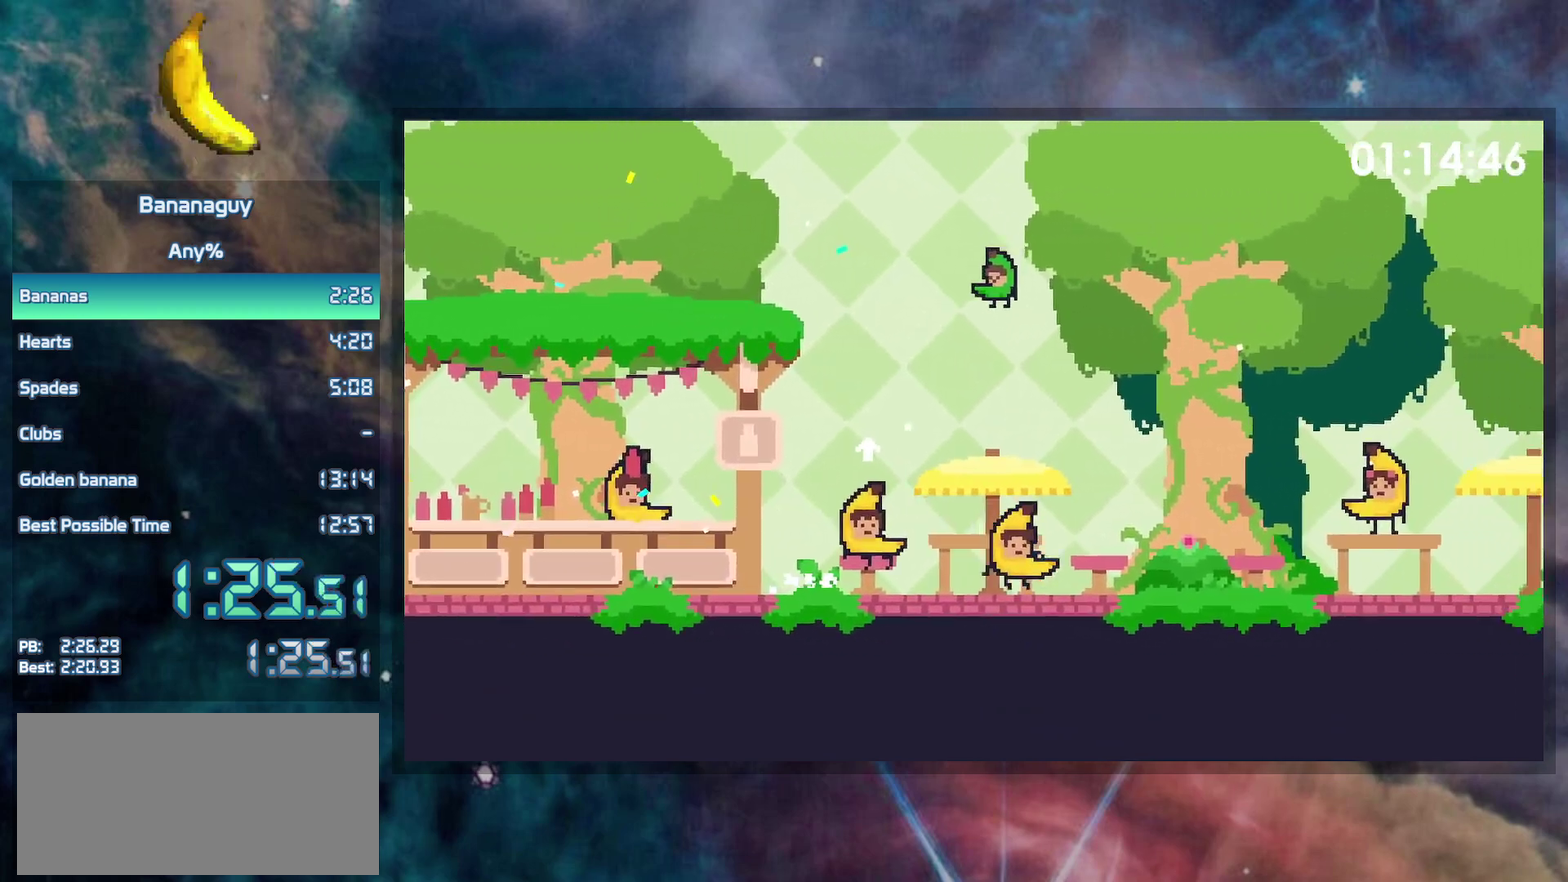
{"buttons": ["B", "DPAD_RIGHT"], "events": [[67, "B", "down"], [117, "B", "up"], [467, "B", "down"]]}
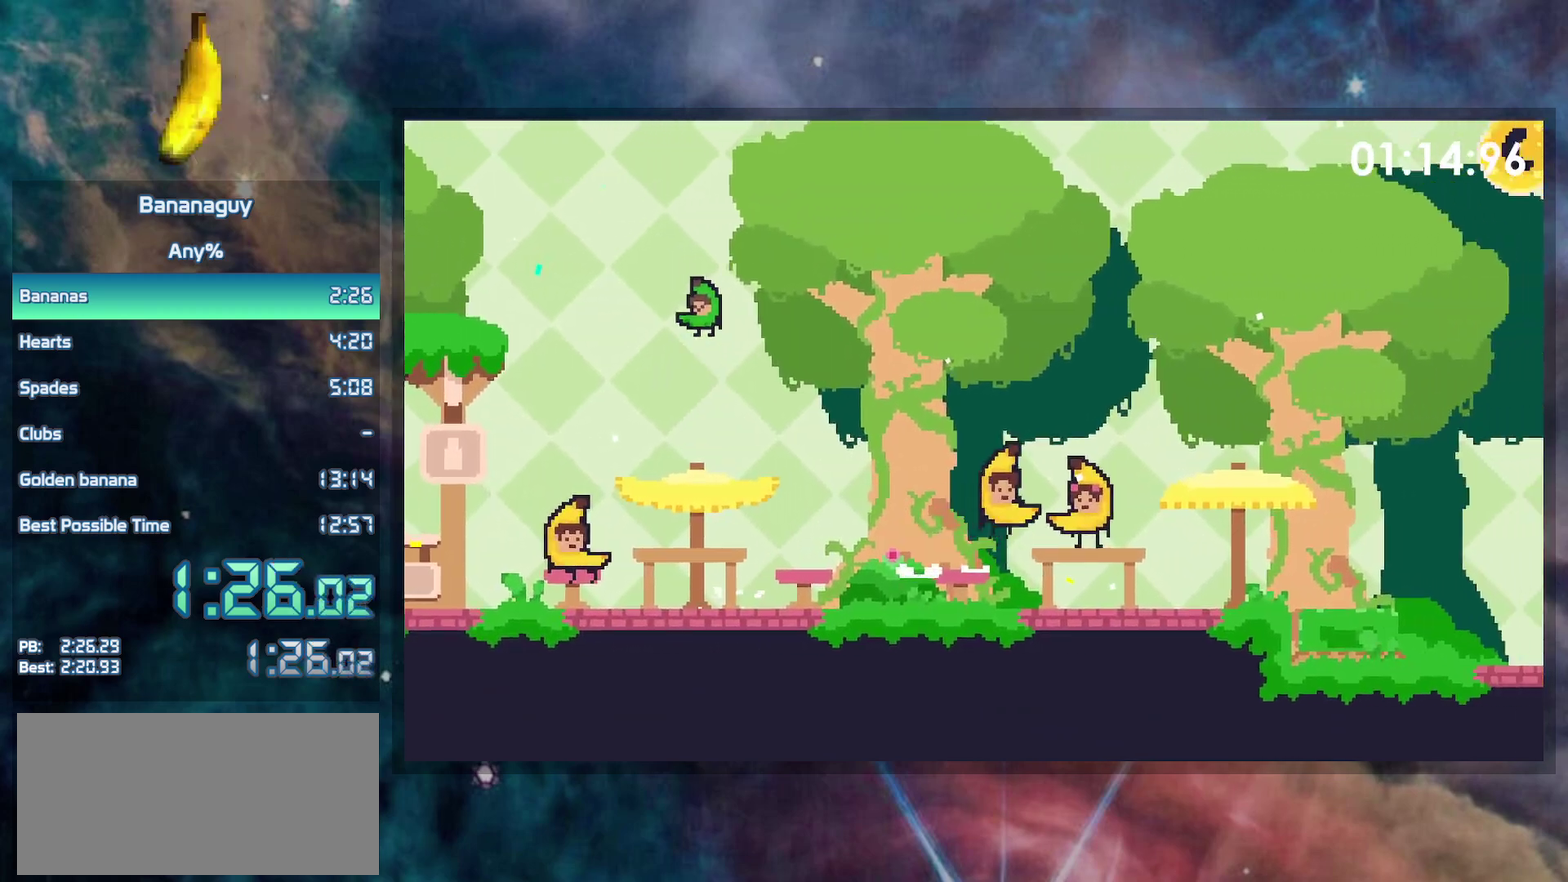
{"buttons": ["DPAD_RIGHT"], "events": [[183, "B", "up"]]}
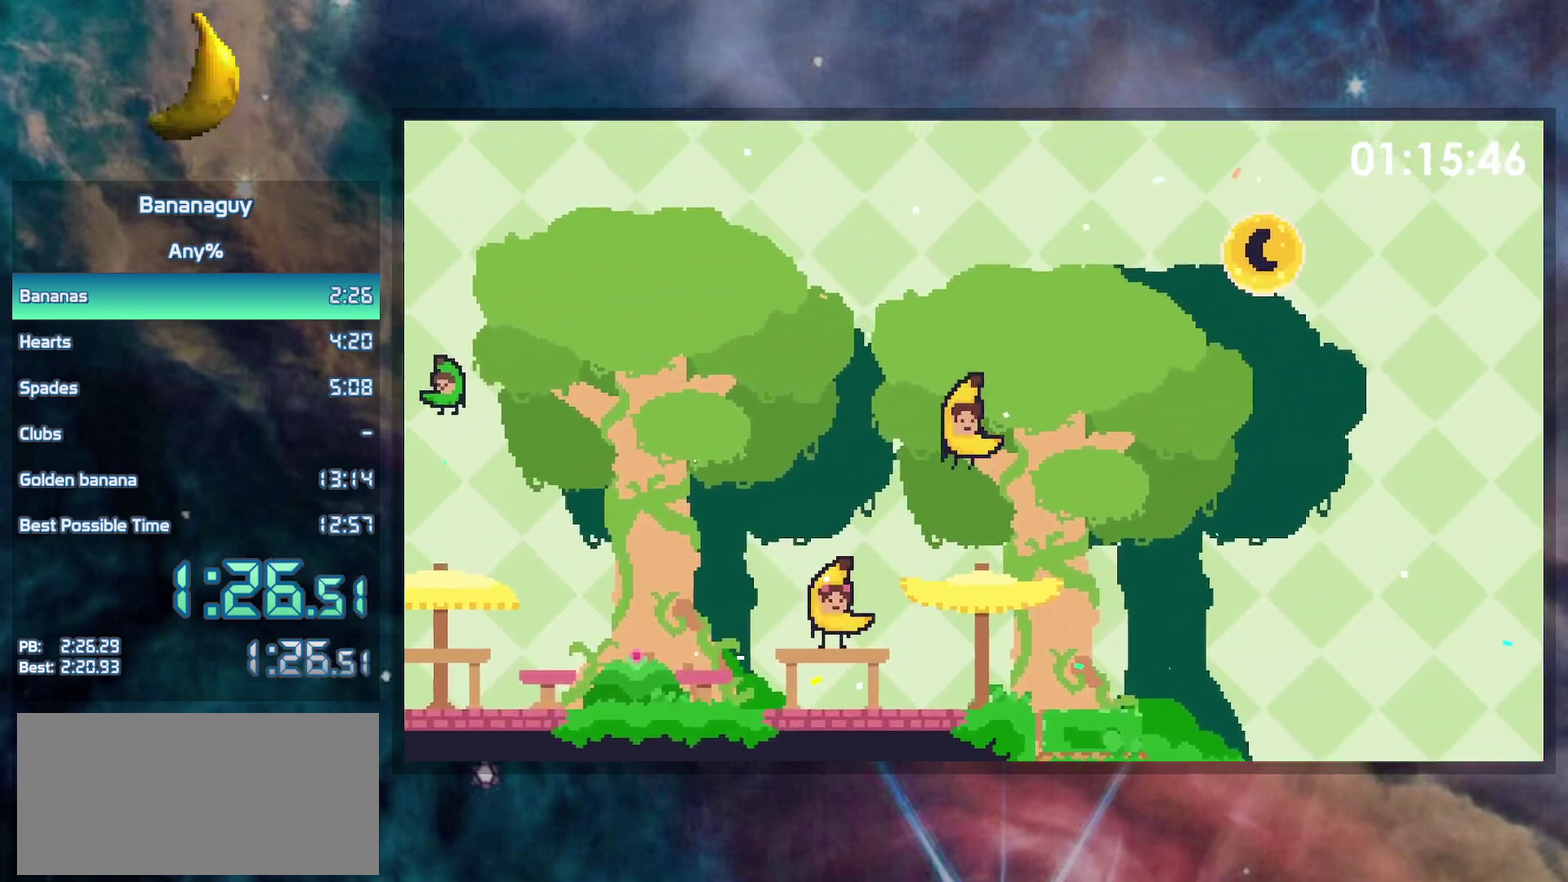
{"buttons": ["DPAD_RIGHT"], "events": [[200, "Y", "down"], [483, "Y", "up"]]}
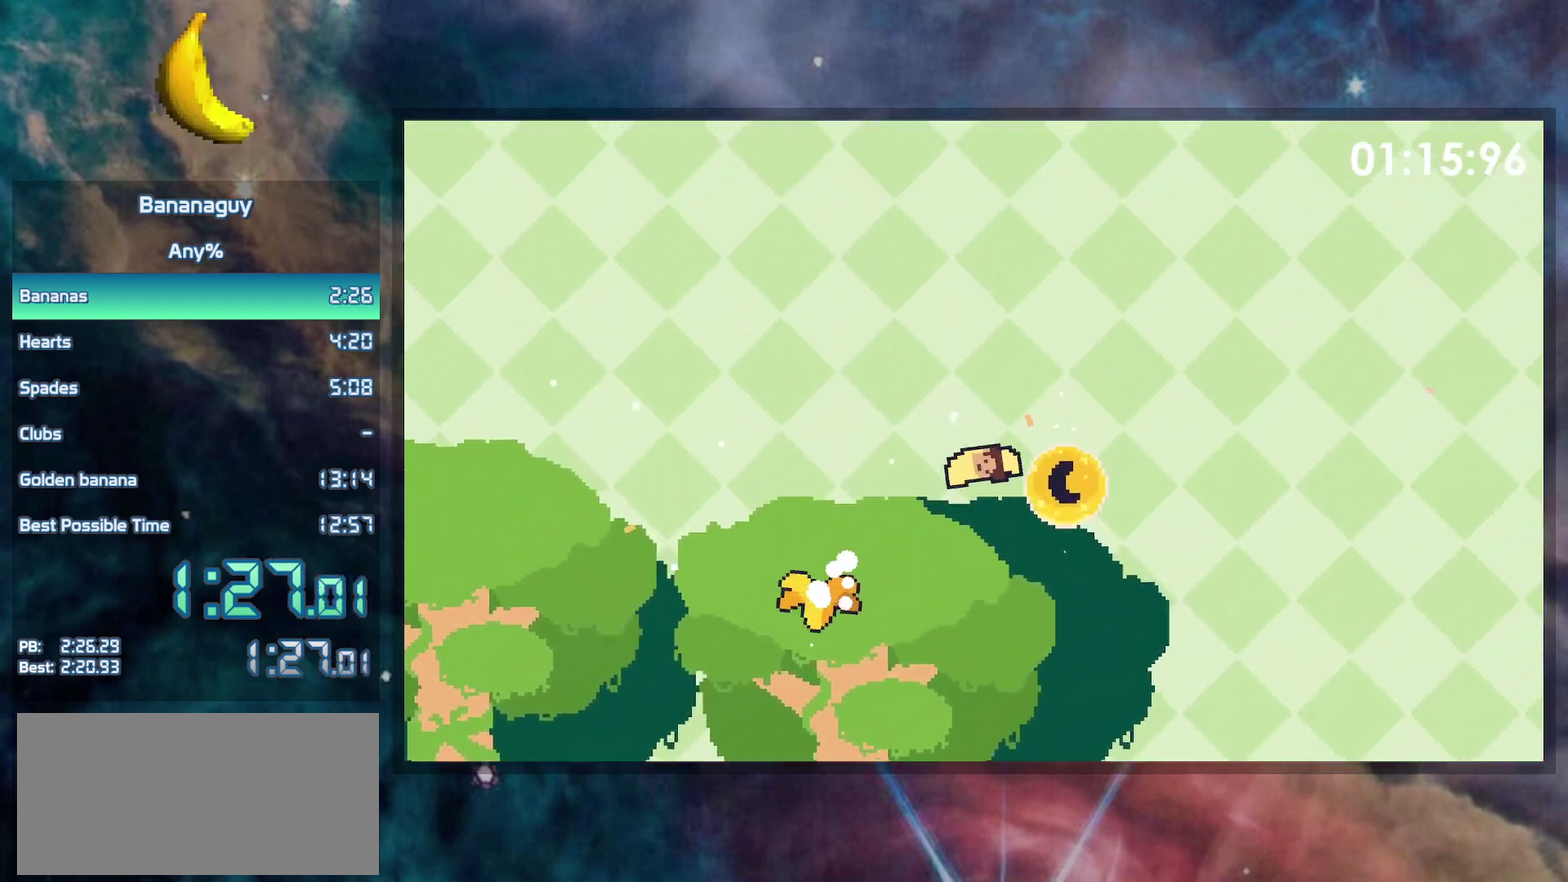
{"buttons": ["DPAD_RIGHT"], "events": []}
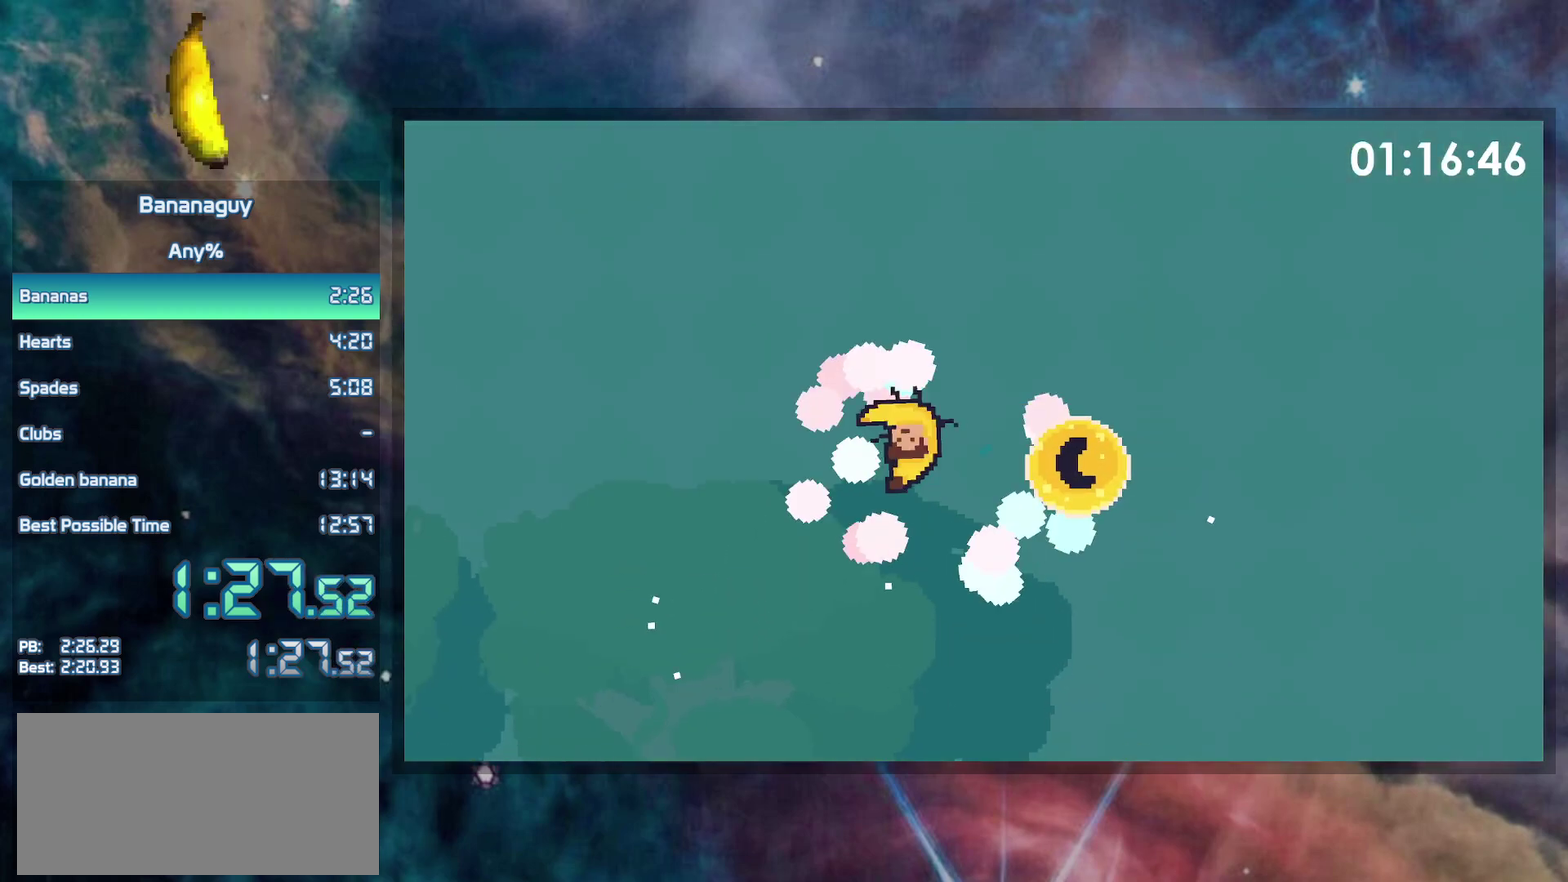
{"buttons": ["DPAD_DOWN", "DPAD_RIGHT"], "events": [[117, "DPAD_DOWN", "down"]]}
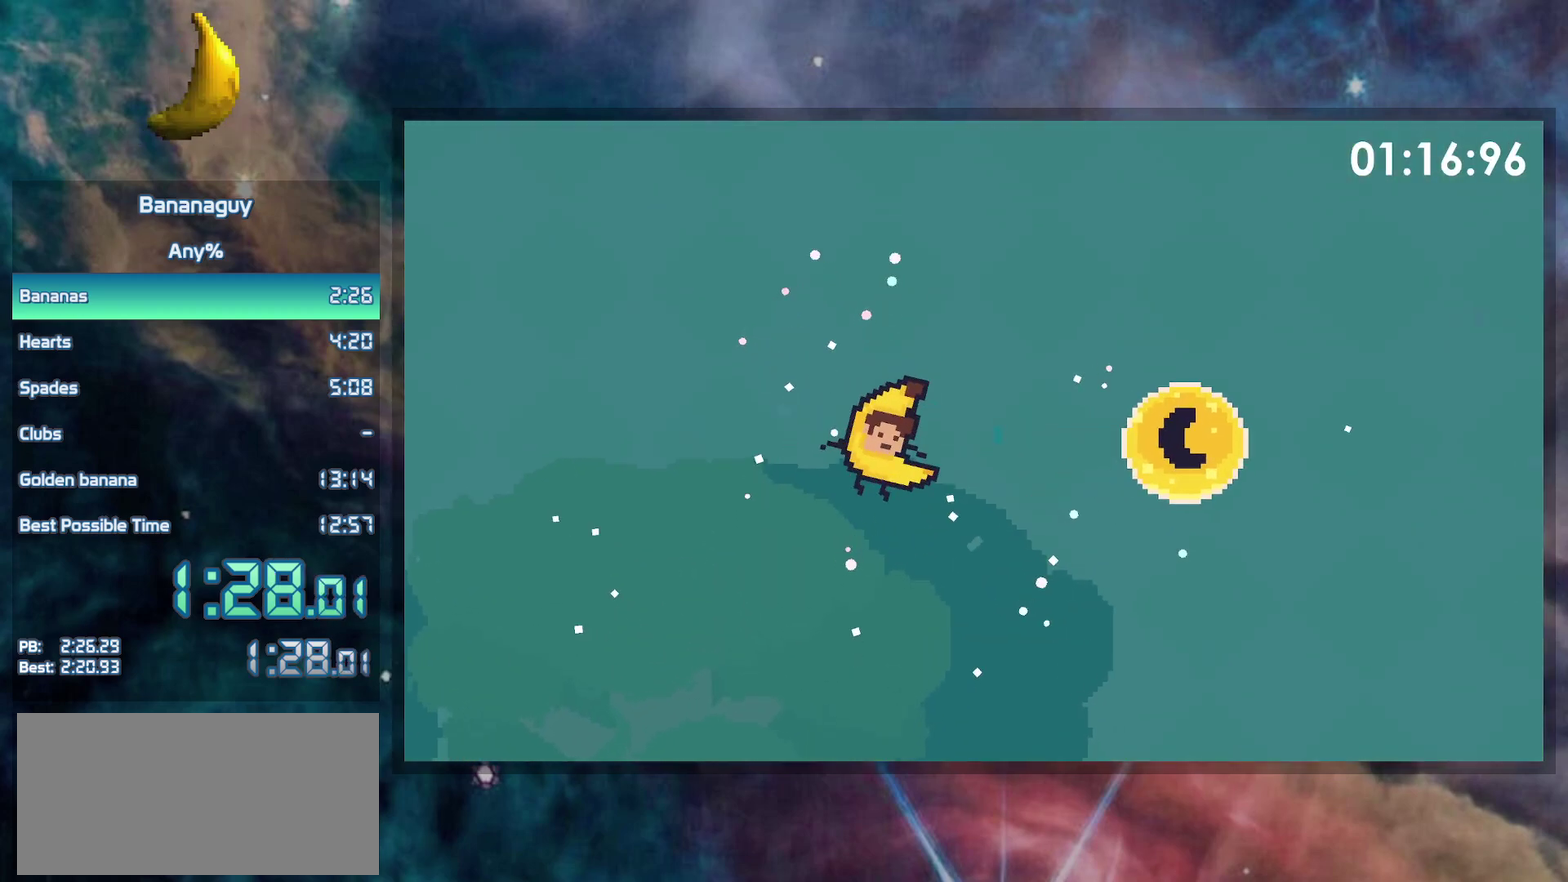
{"buttons": ["DPAD_DOWN", "DPAD_RIGHT"], "events": []}
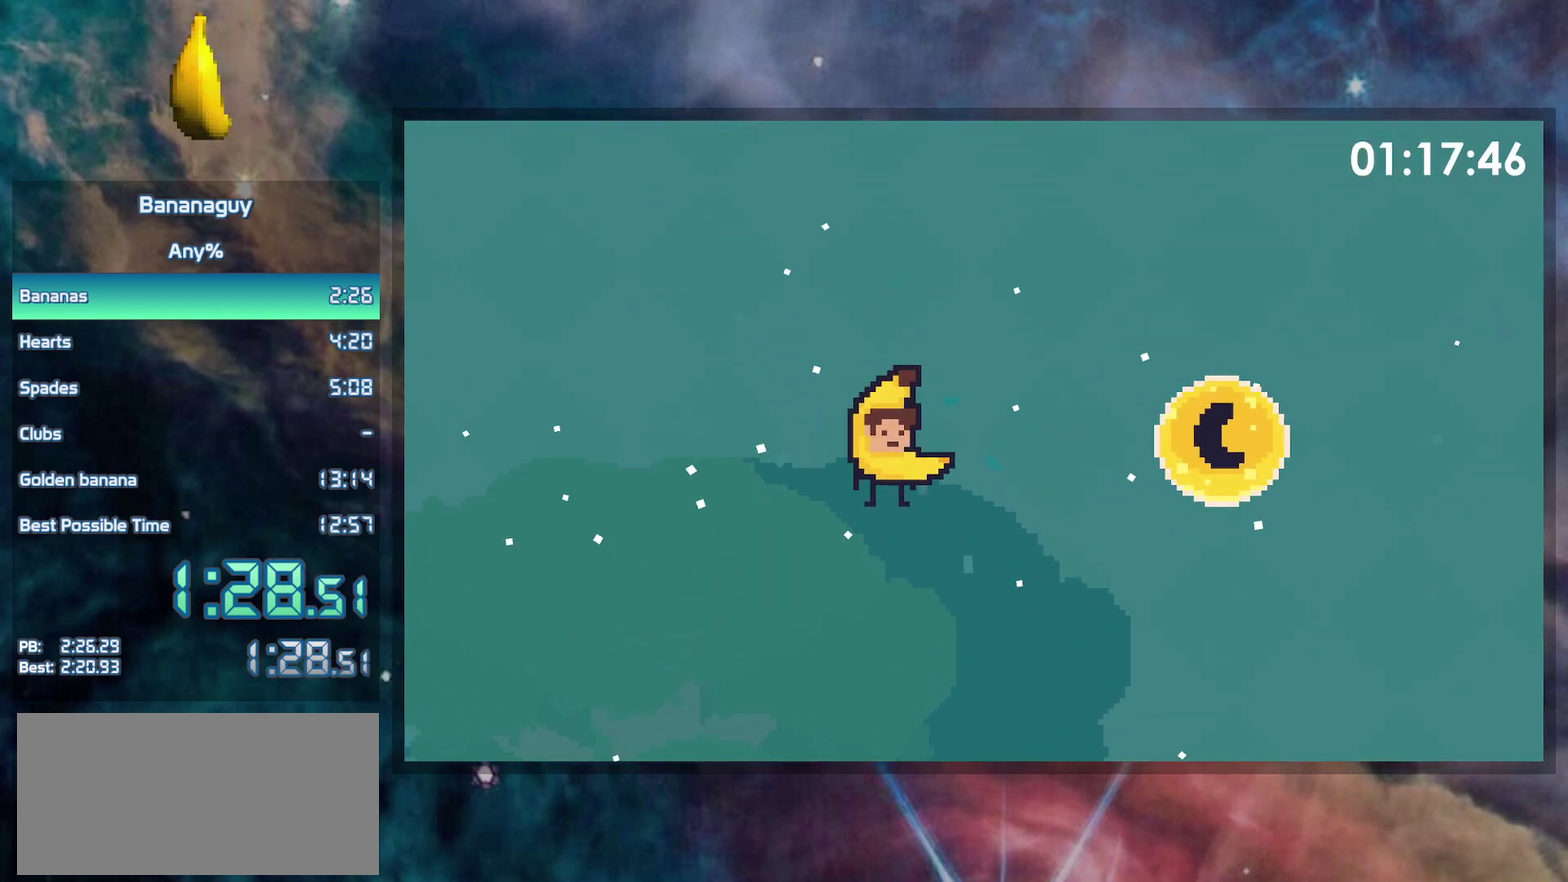
{"buttons": ["DPAD_DOWN", "DPAD_RIGHT"], "events": []}
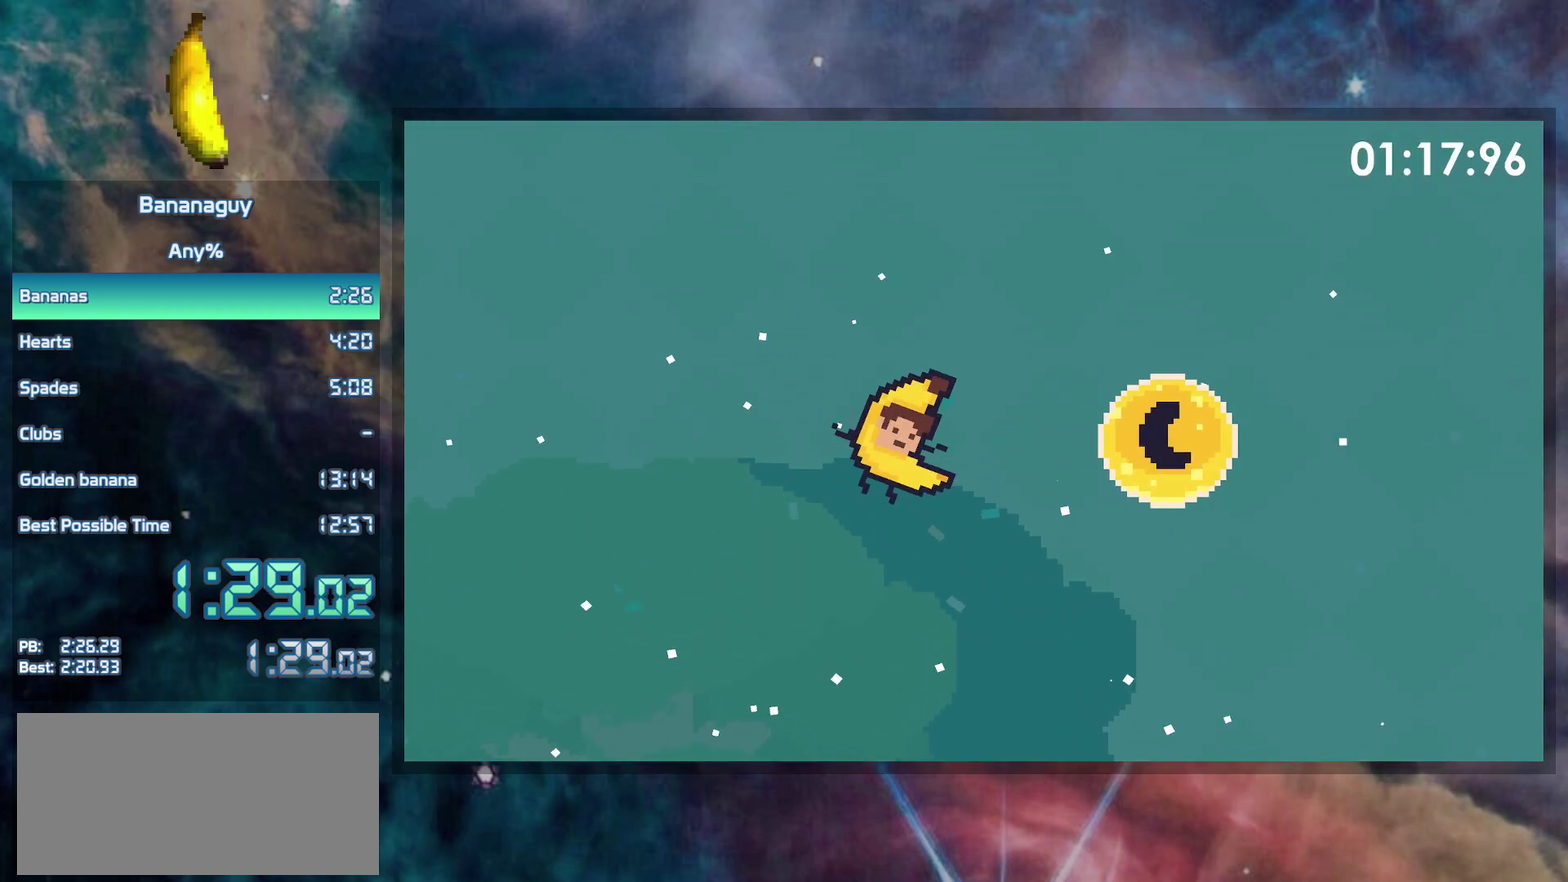
{"buttons": ["DPAD_DOWN", "DPAD_RIGHT"], "events": []}
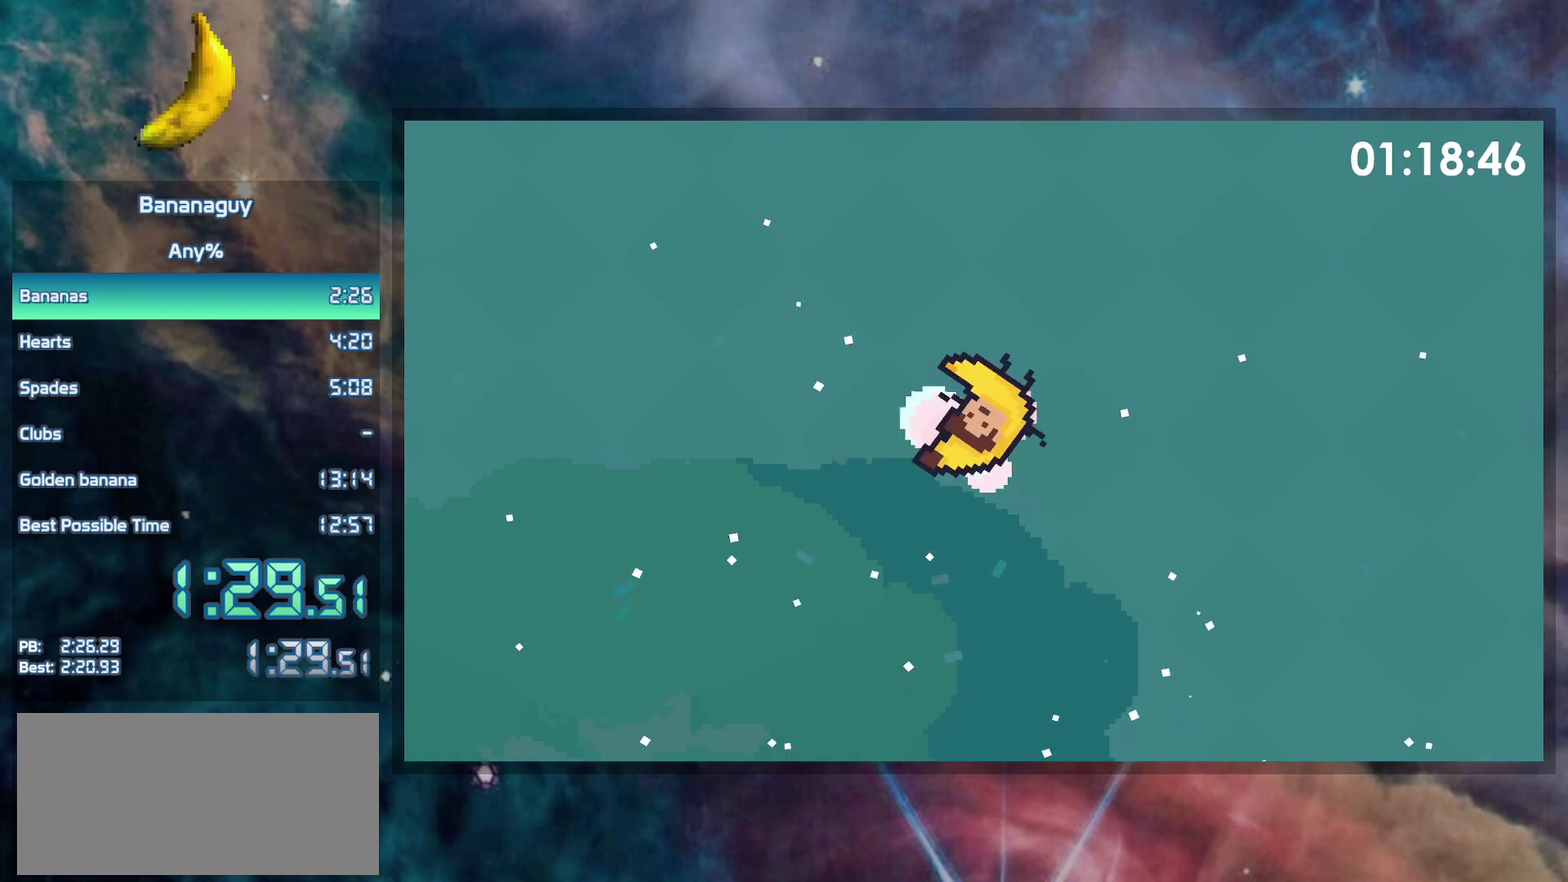
{"buttons": ["DPAD_DOWN", "DPAD_RIGHT"], "events": []}
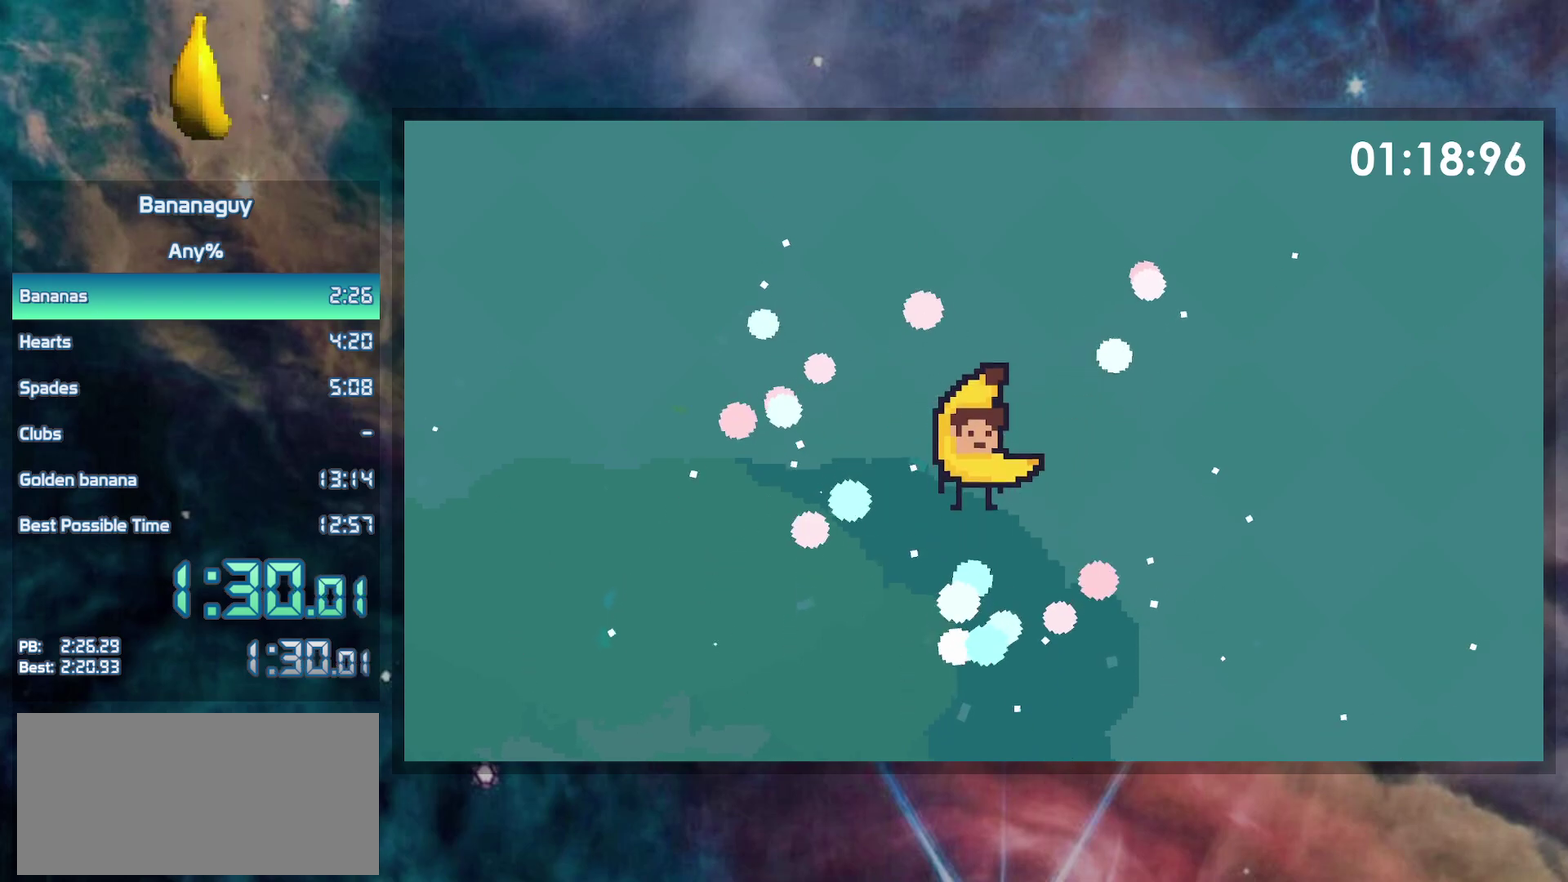
{"buttons": ["DPAD_DOWN", "DPAD_RIGHT"], "events": []}
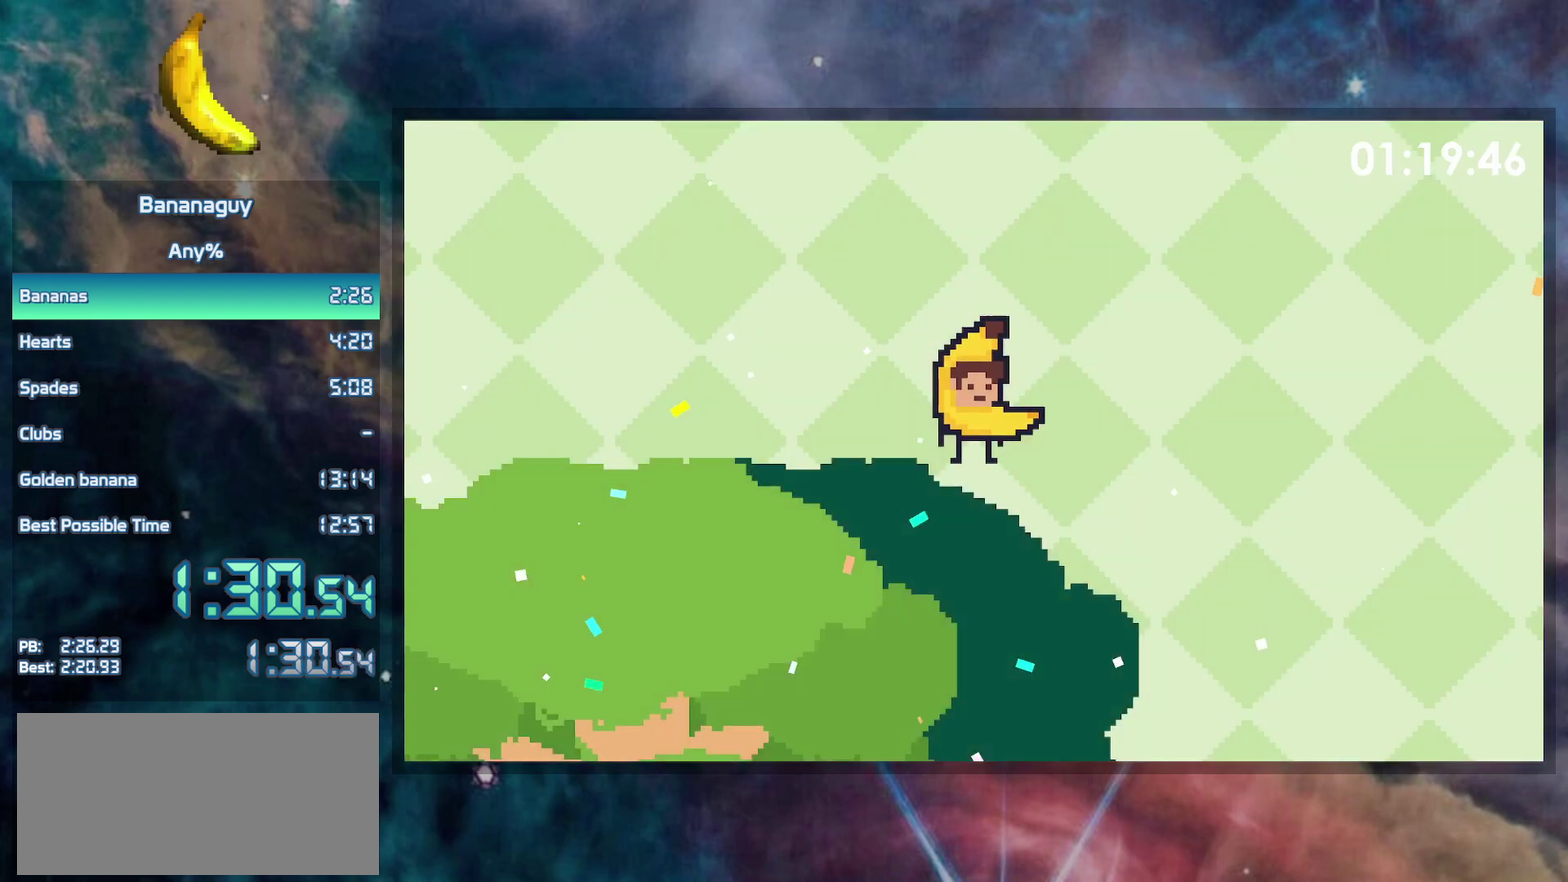
{"buttons": ["DPAD_DOWN", "DPAD_RIGHT"], "events": []}
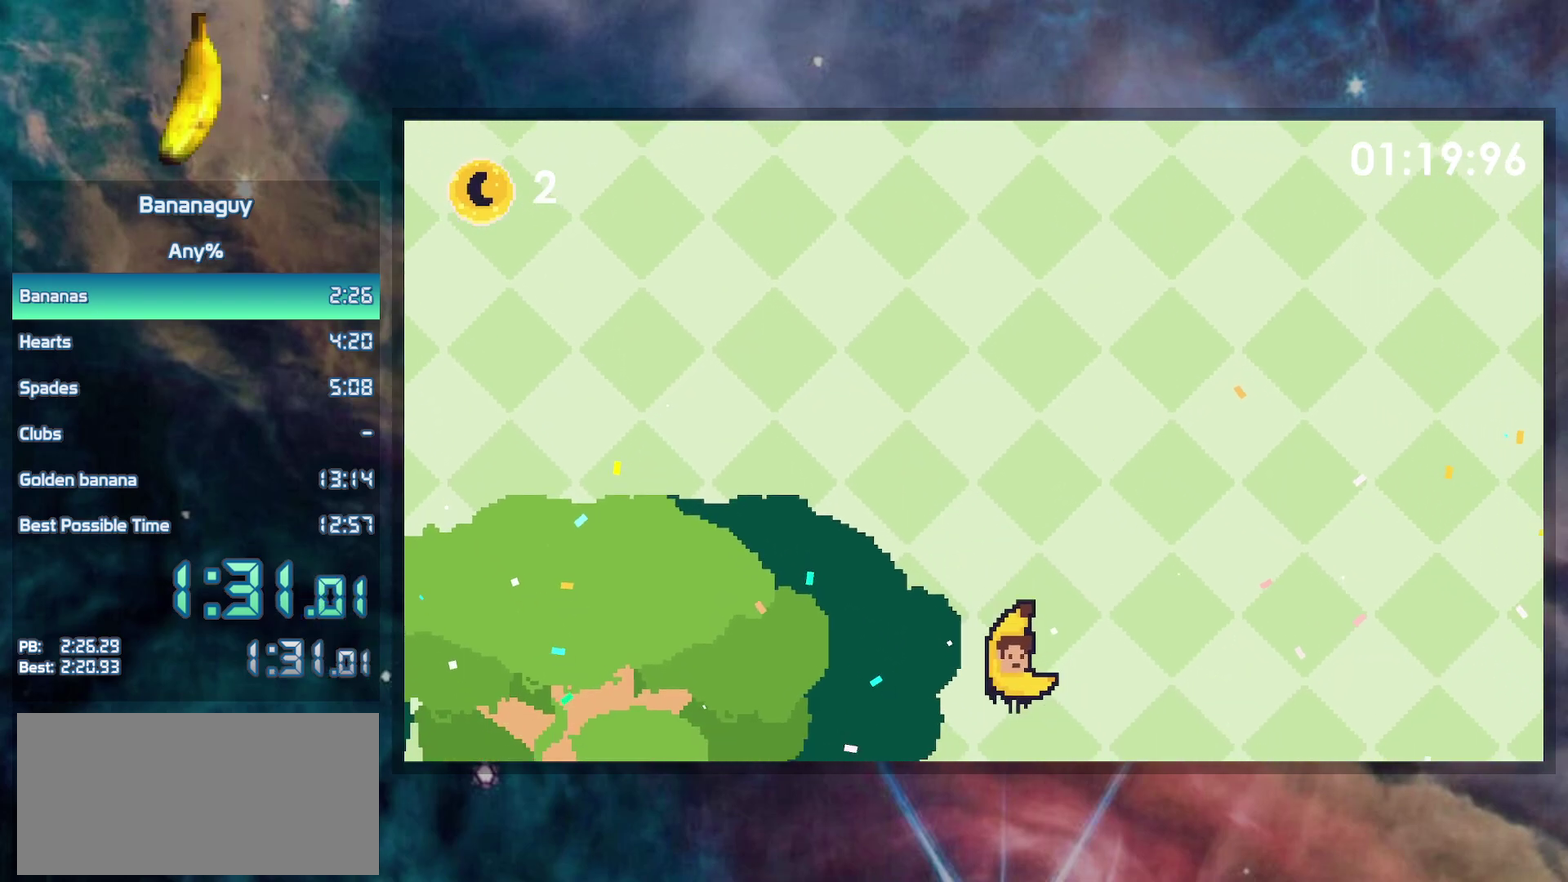
{"buttons": ["DPAD_RIGHT"], "events": [[250, "Y", "down"], [300, "DPAD_DOWN", "up"], [333, "Y", "up"]]}
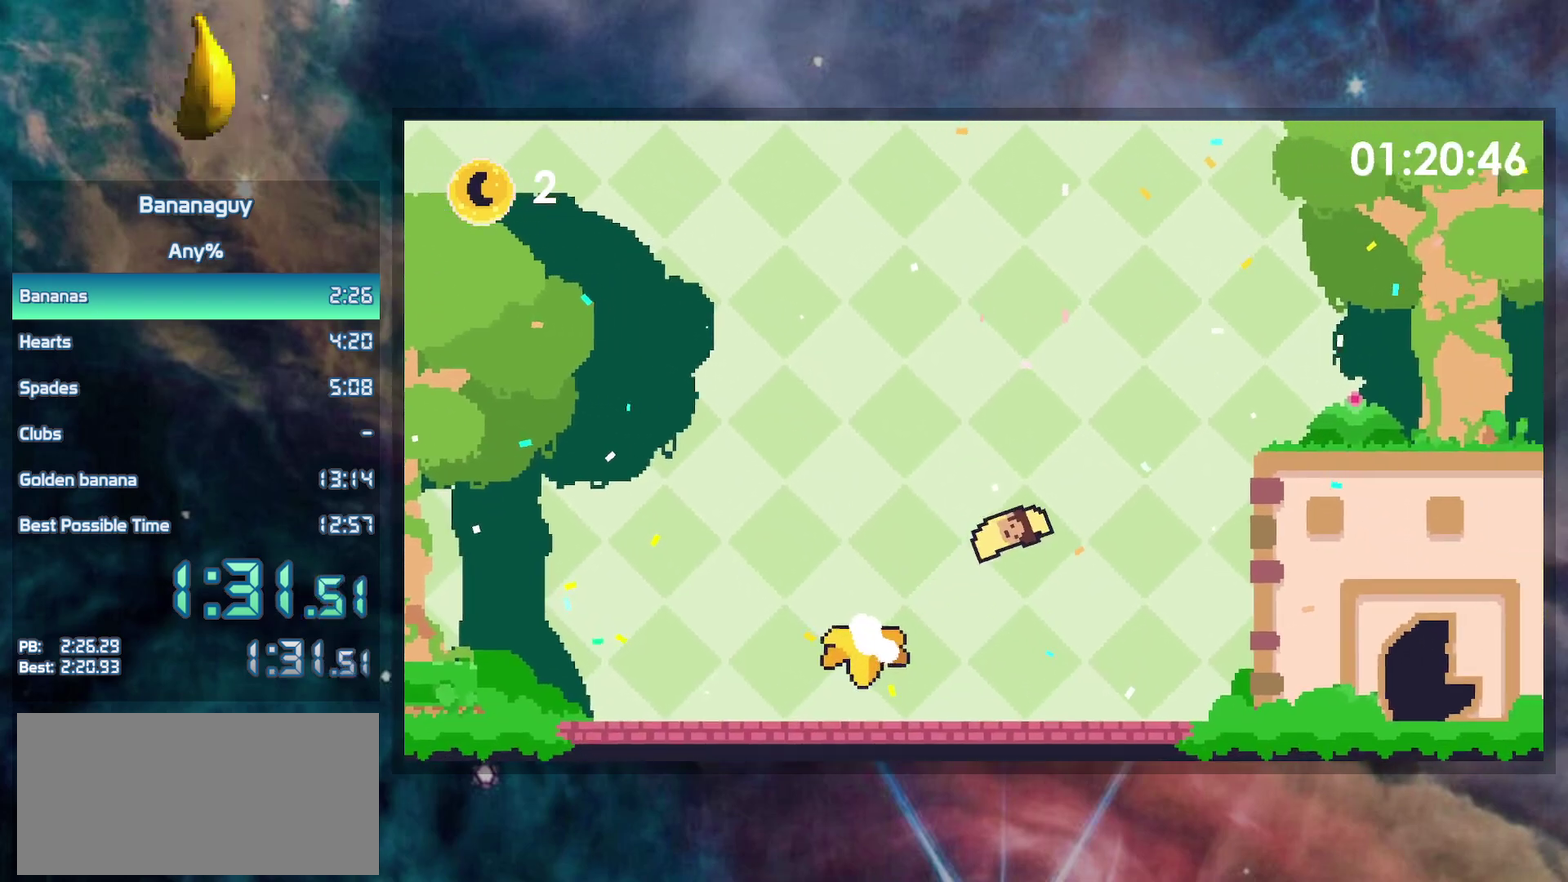
{"buttons": ["DPAD_RIGHT"], "events": []}
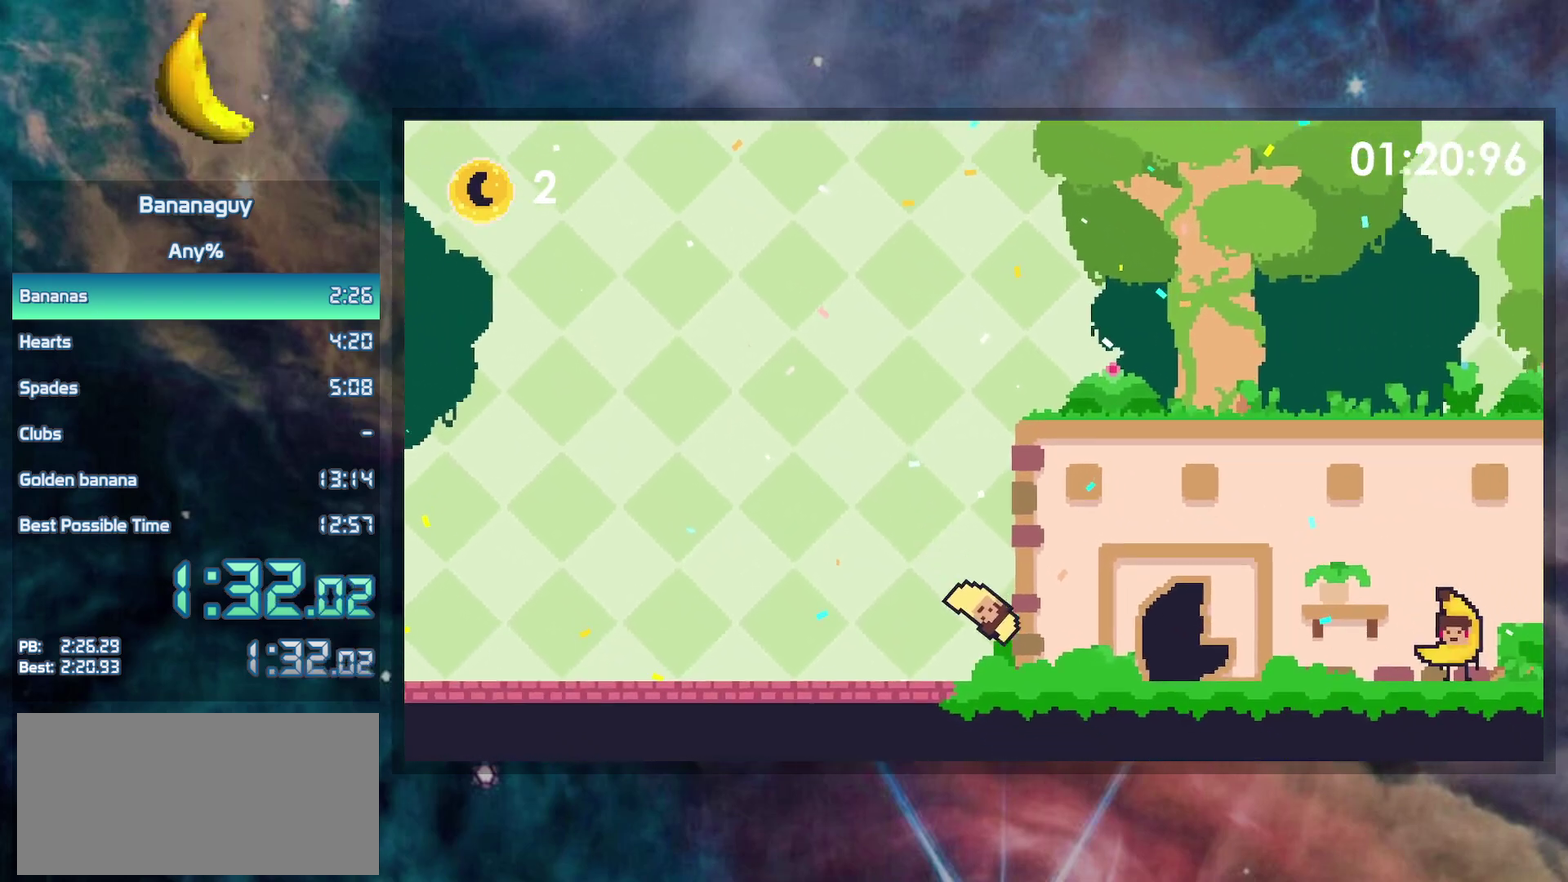
{"buttons": ["B", "DPAD_RIGHT"], "events": [[50, "B", "down"]]}
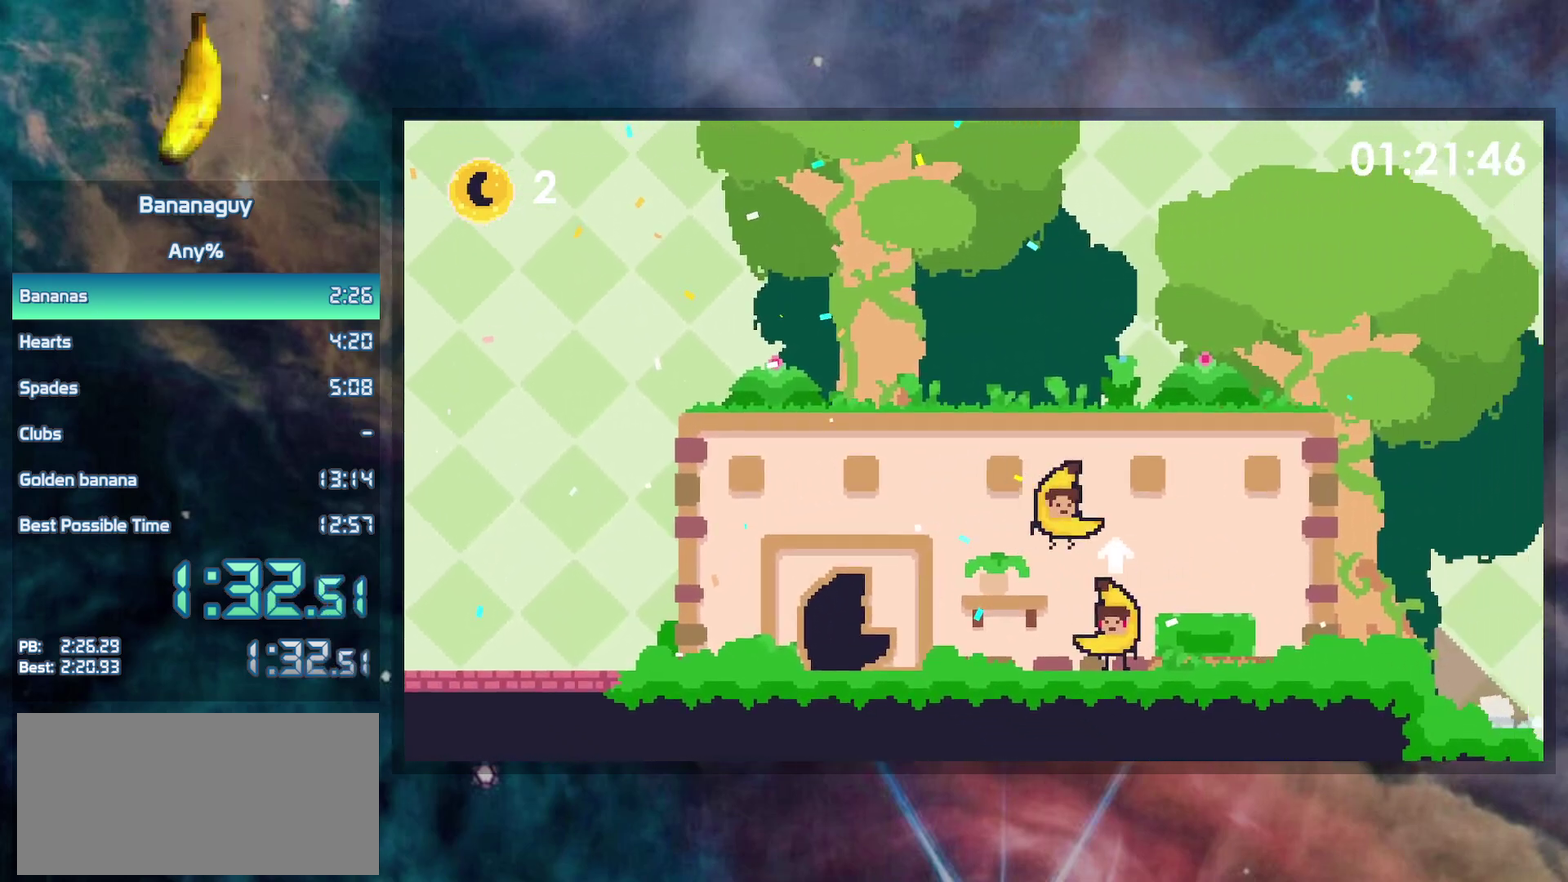
{"buttons": [], "events": [[233, "B", "up"], [417, "DPAD_RIGHT", "up"]]}
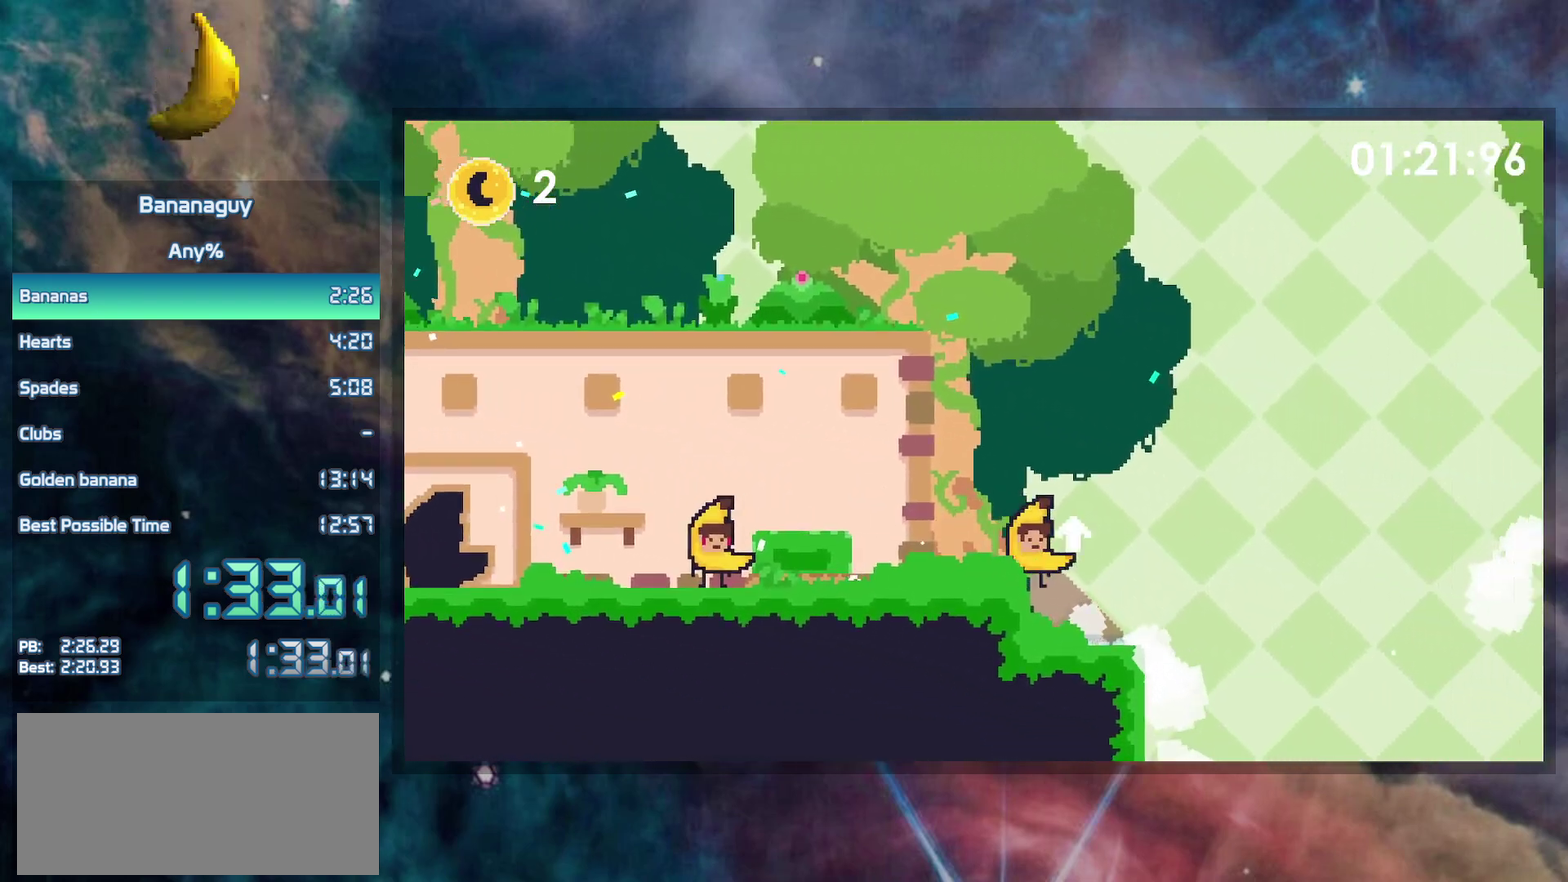
{"buttons": [], "events": [[50, "DPAD_UP", "down"], [133, "DPAD_UP", "up"], [200, "DPAD_UP", "down"], [283, "DPAD_UP", "up"]]}
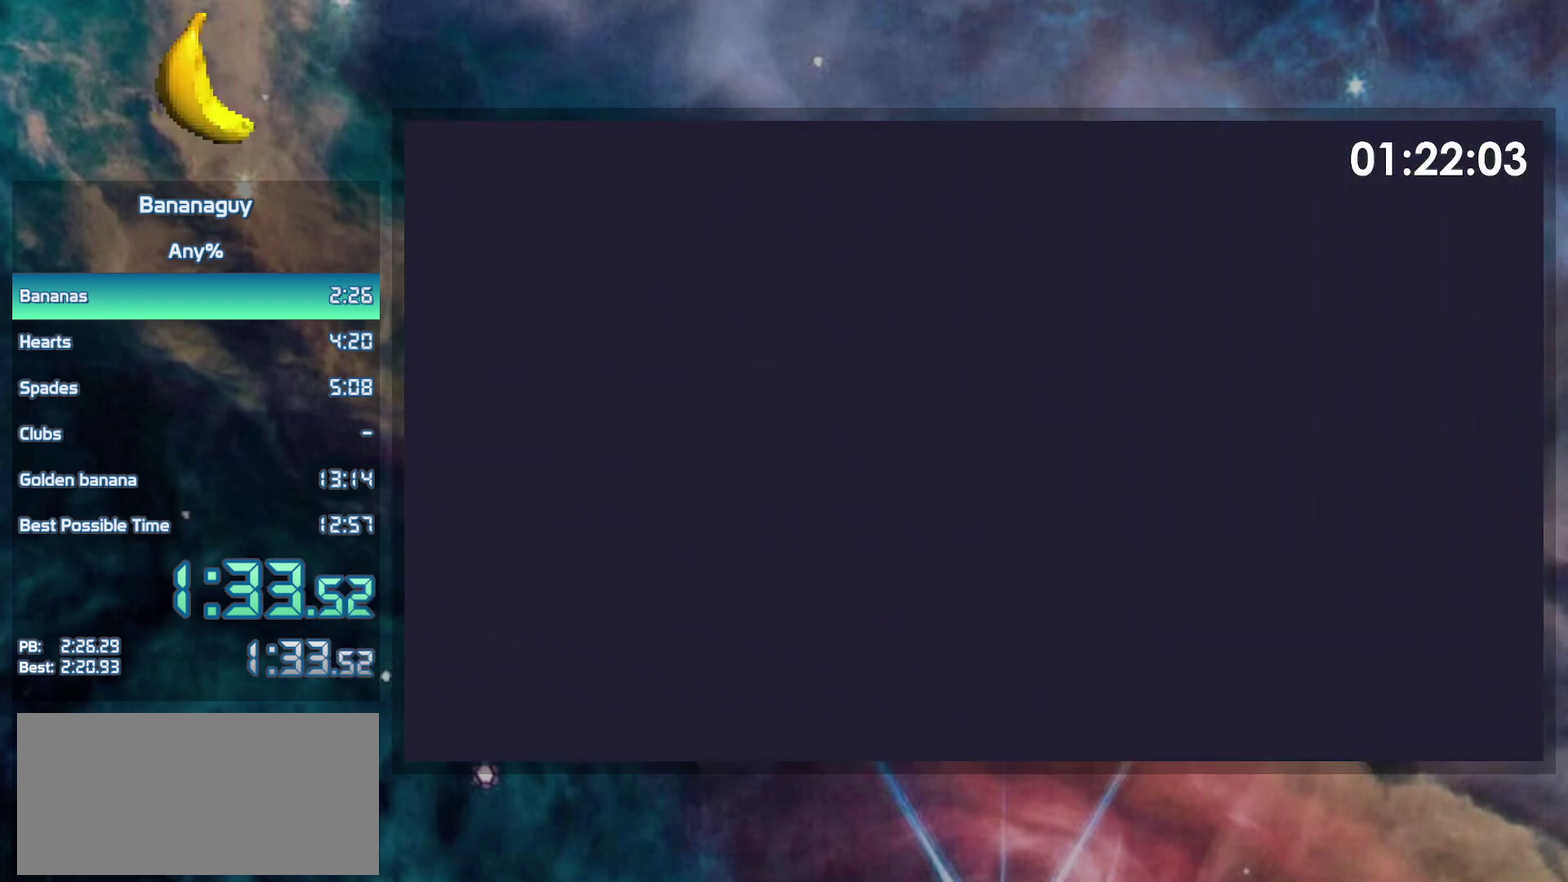
{"buttons": ["DPAD_DOWN", "DPAD_LEFT"], "events": [[317, "DPAD_LEFT", "down"], [400, "DPAD_DOWN", "down"]]}
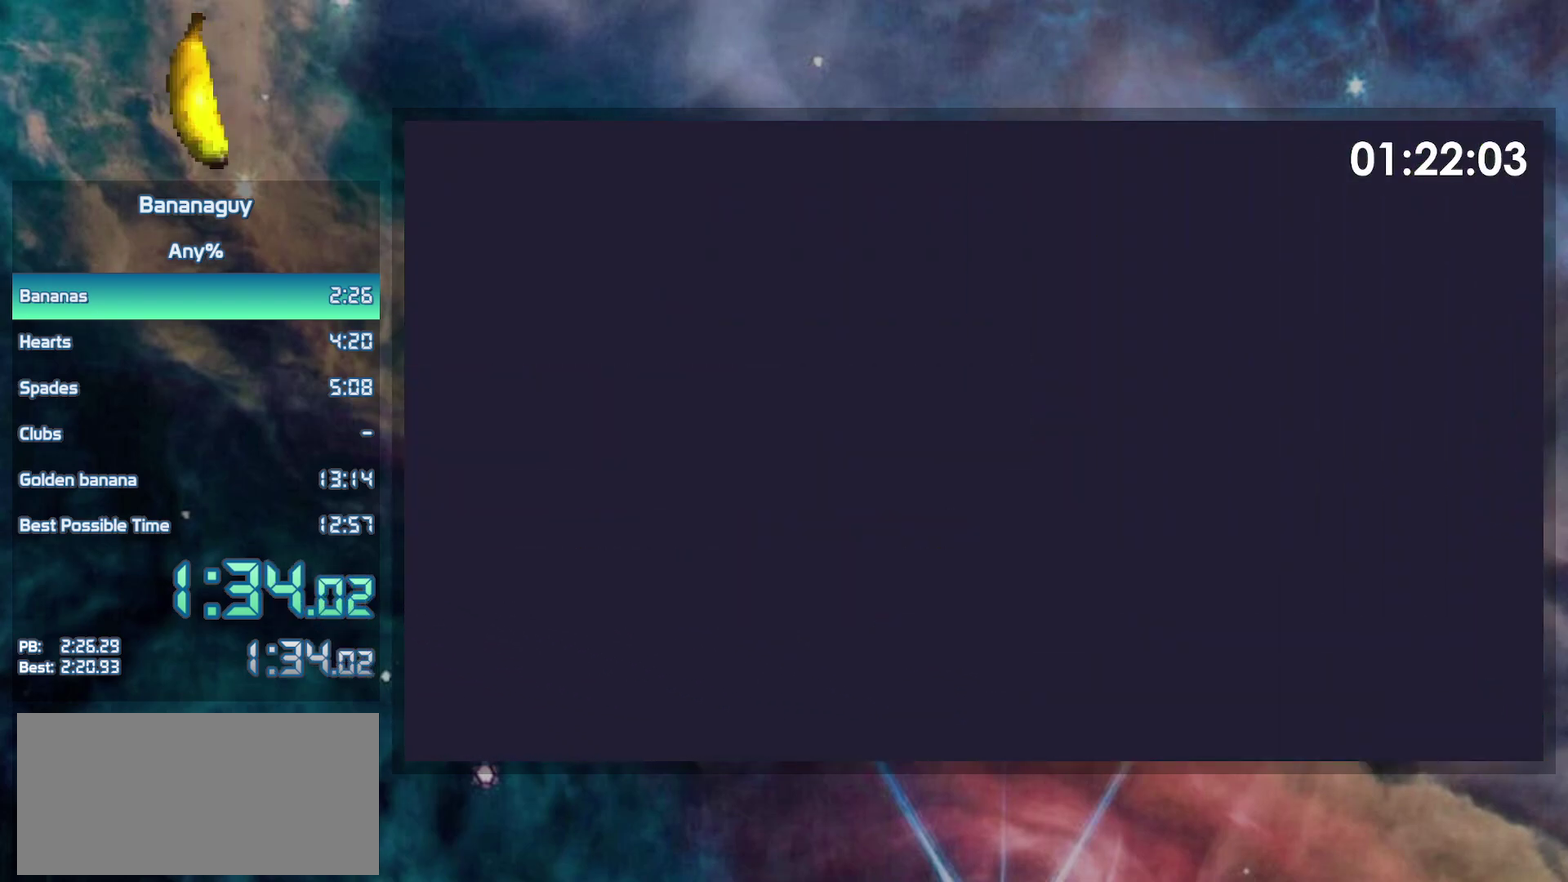
{"buttons": ["DPAD_DOWN", "DPAD_LEFT"], "events": []}
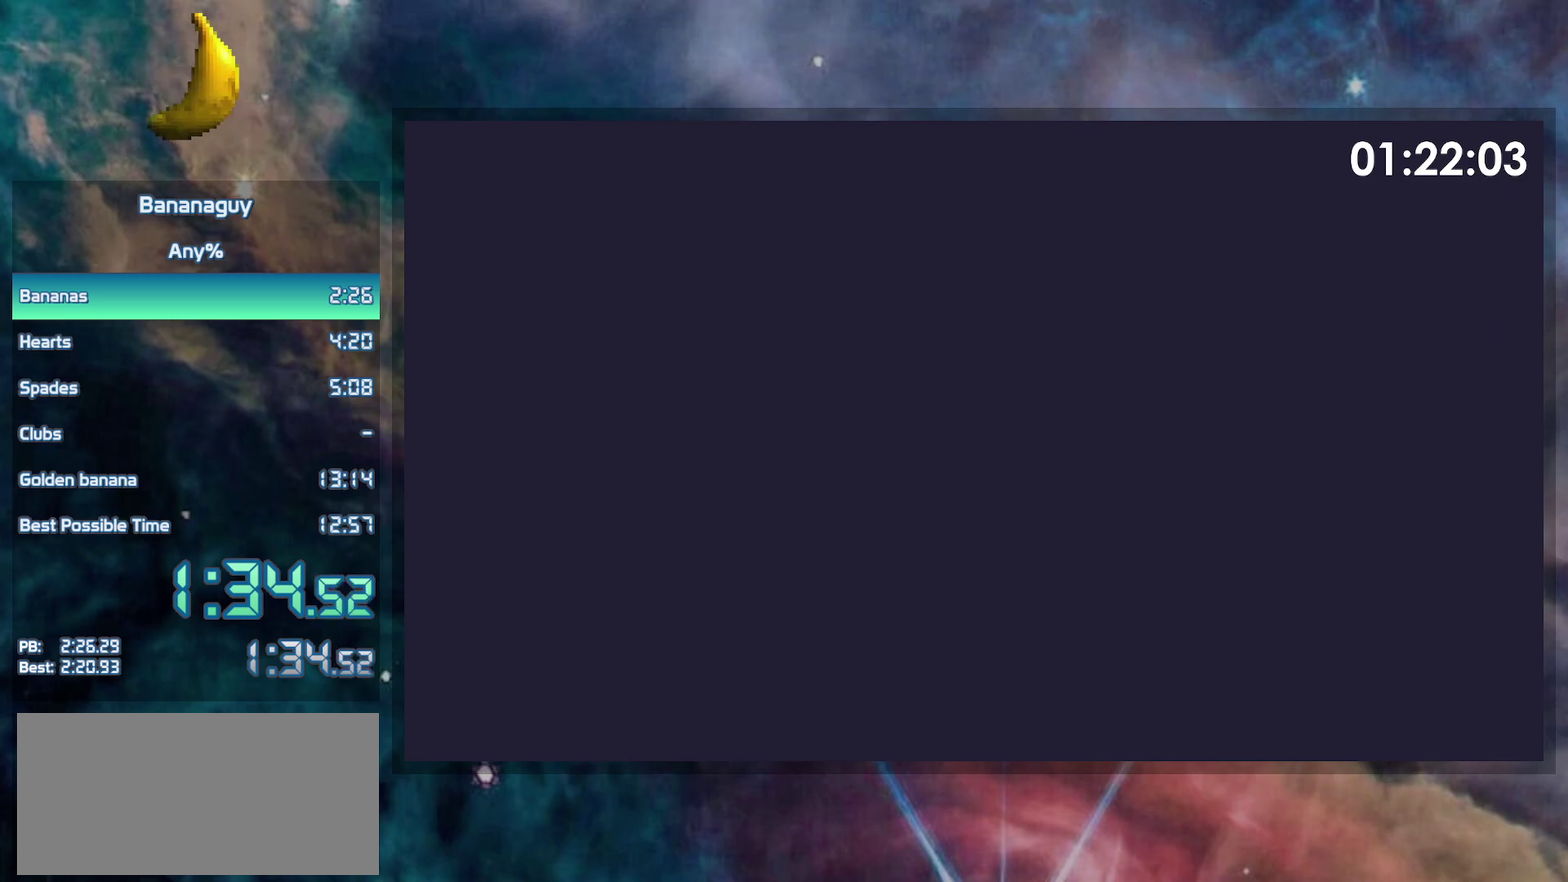
{"buttons": ["DPAD_DOWN", "DPAD_LEFT"], "events": []}
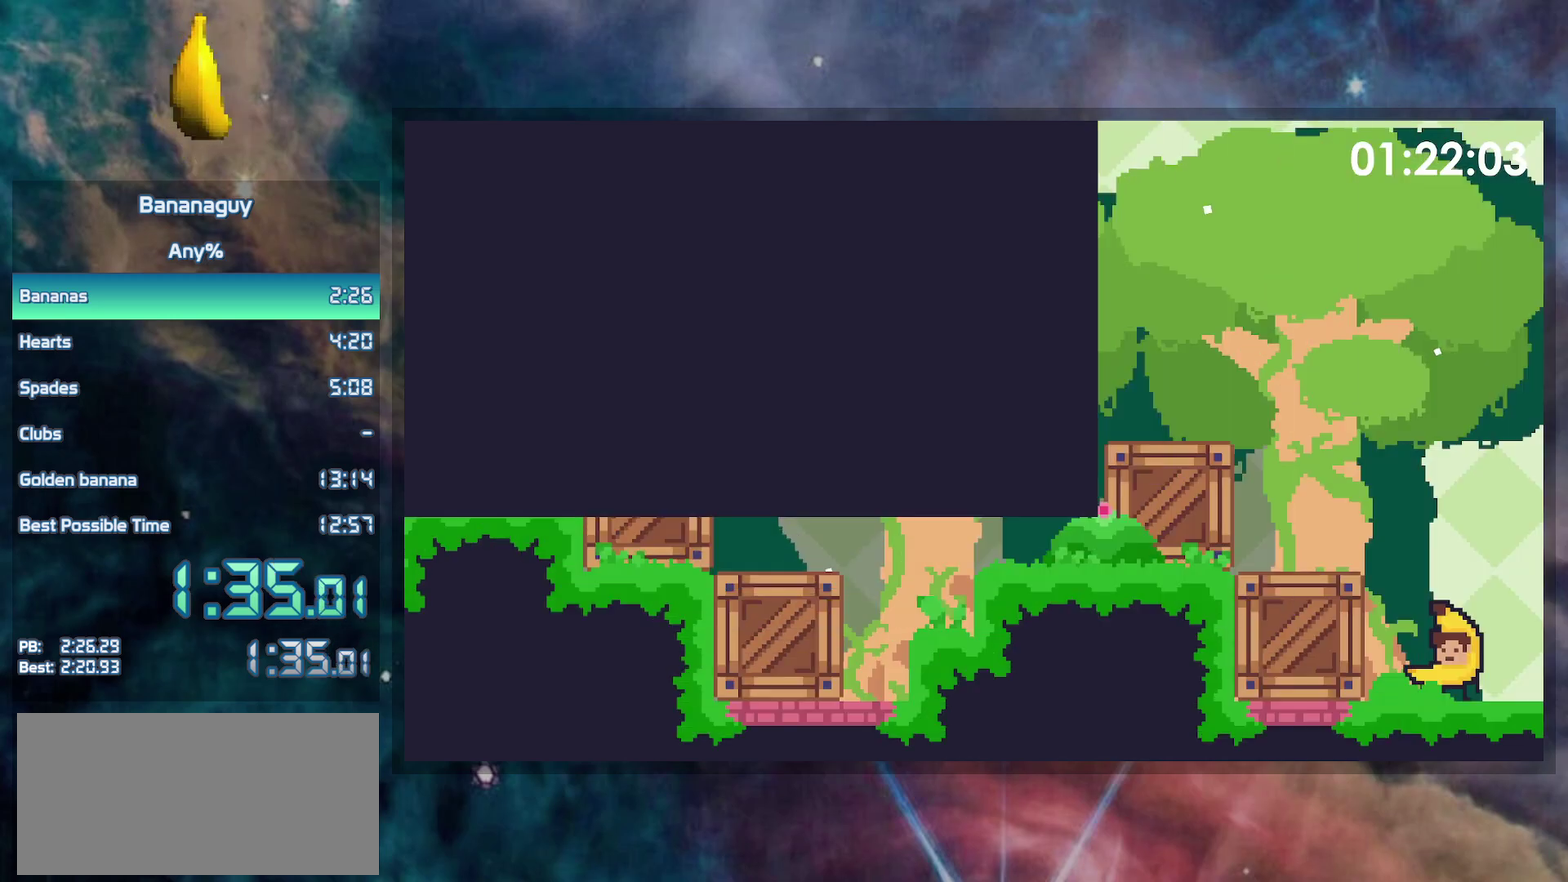
{"buttons": ["B", "DPAD_DOWN", "DPAD_LEFT"], "events": [[300, "B", "down"]]}
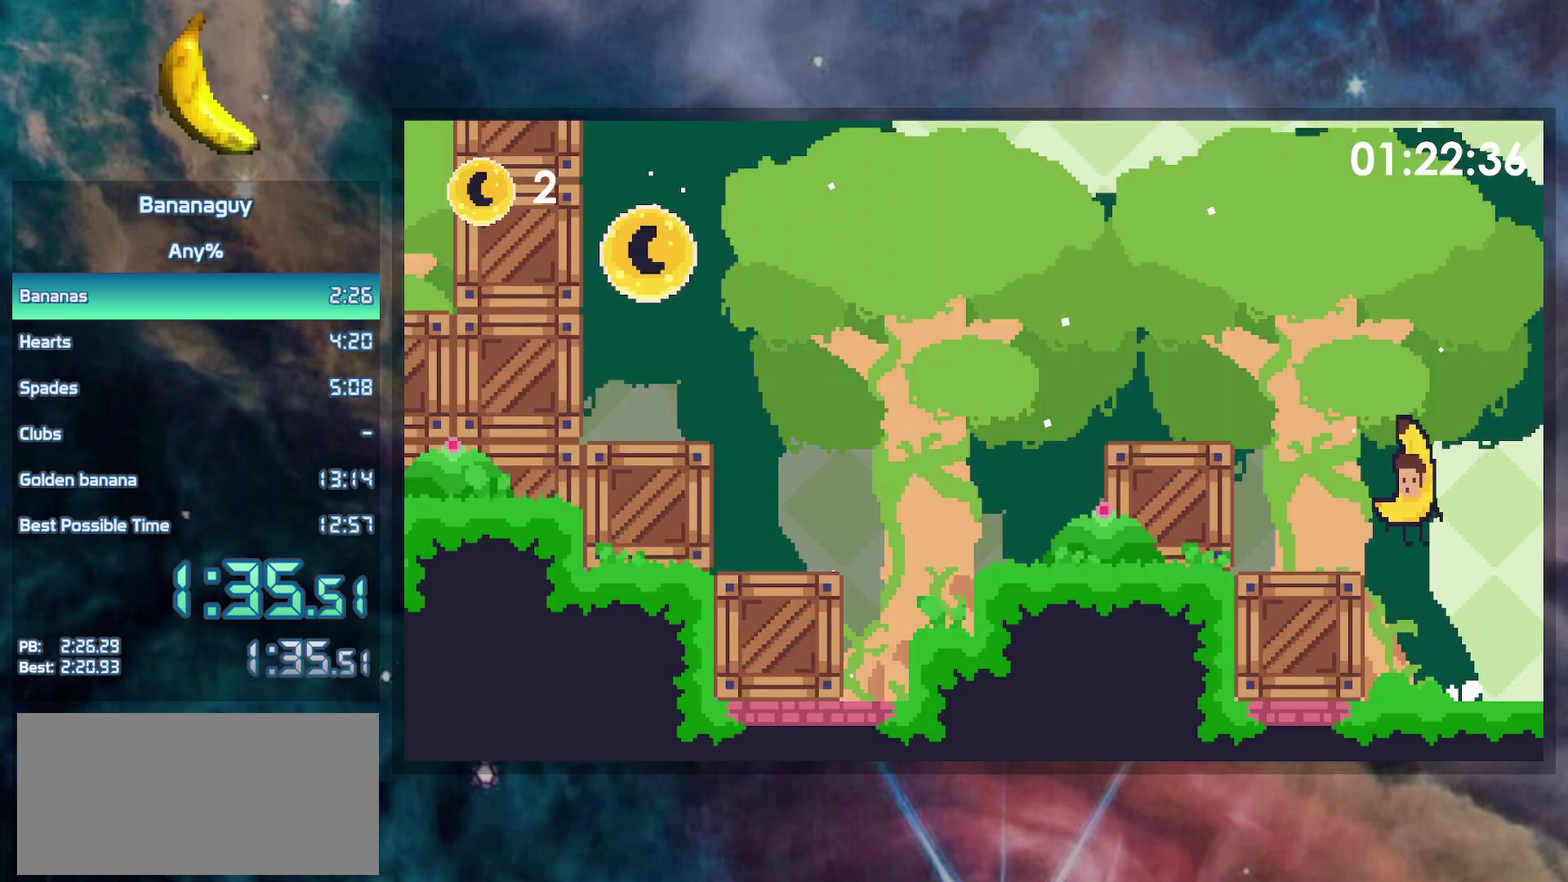
{"buttons": ["DPAD_RIGHT"], "events": [[67, "DPAD_DOWN", "up"], [150, "Y", "down"], [317, "DPAD_LEFT", "up"], [317, "DPAD_RIGHT", "down"], [367, "B", "up"], [383, "Y", "up"]]}
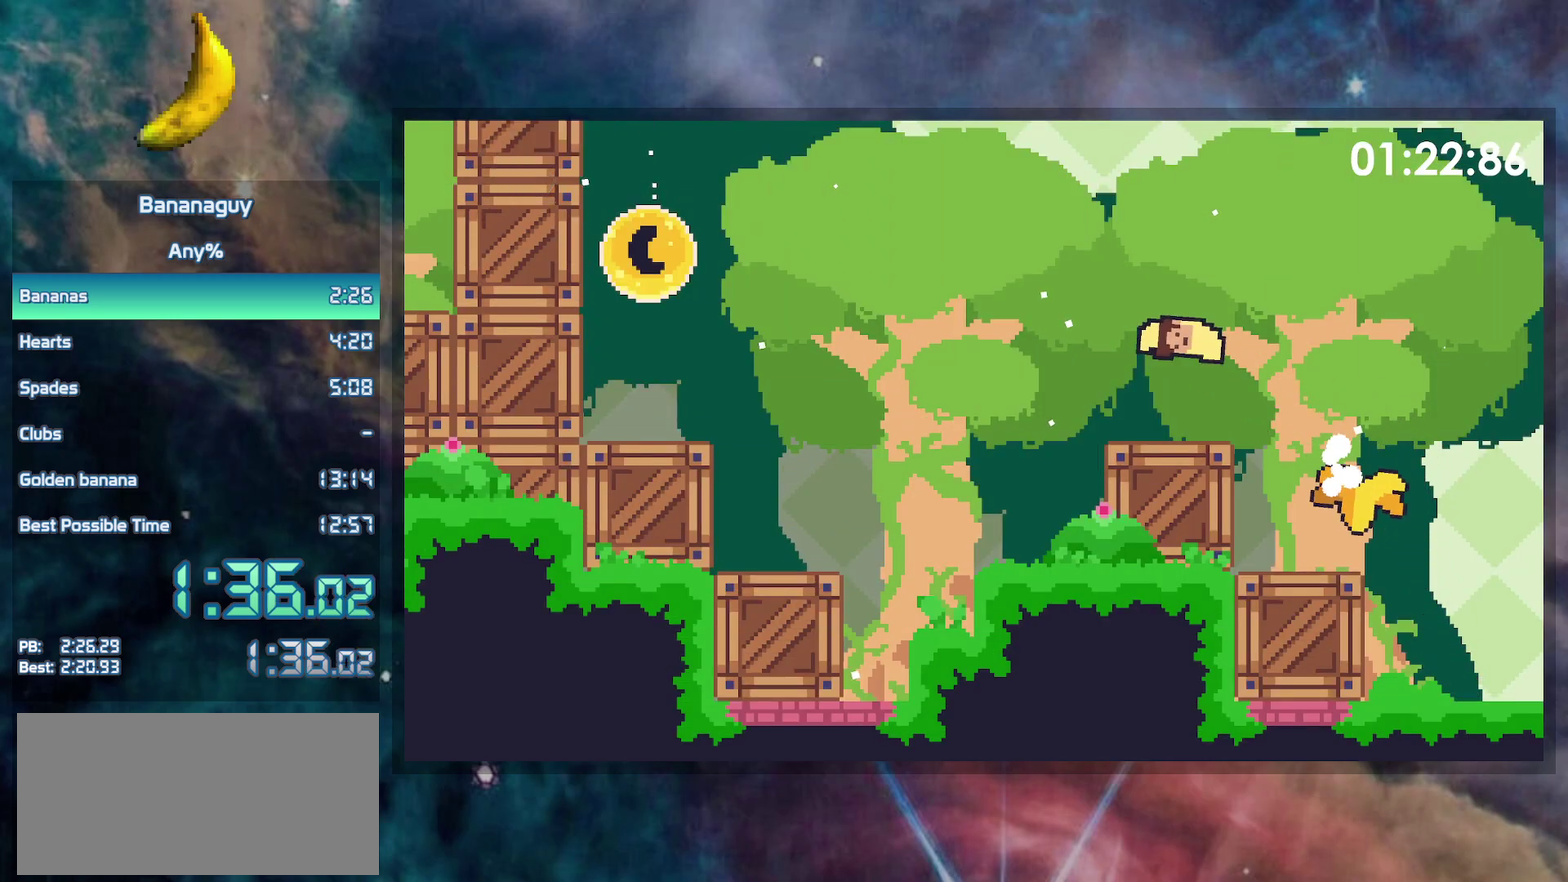
{"buttons": ["B", "DPAD_LEFT"], "events": [[17, "DPAD_LEFT", "down"], [17, "DPAD_RIGHT", "up"], [250, "B", "down"]]}
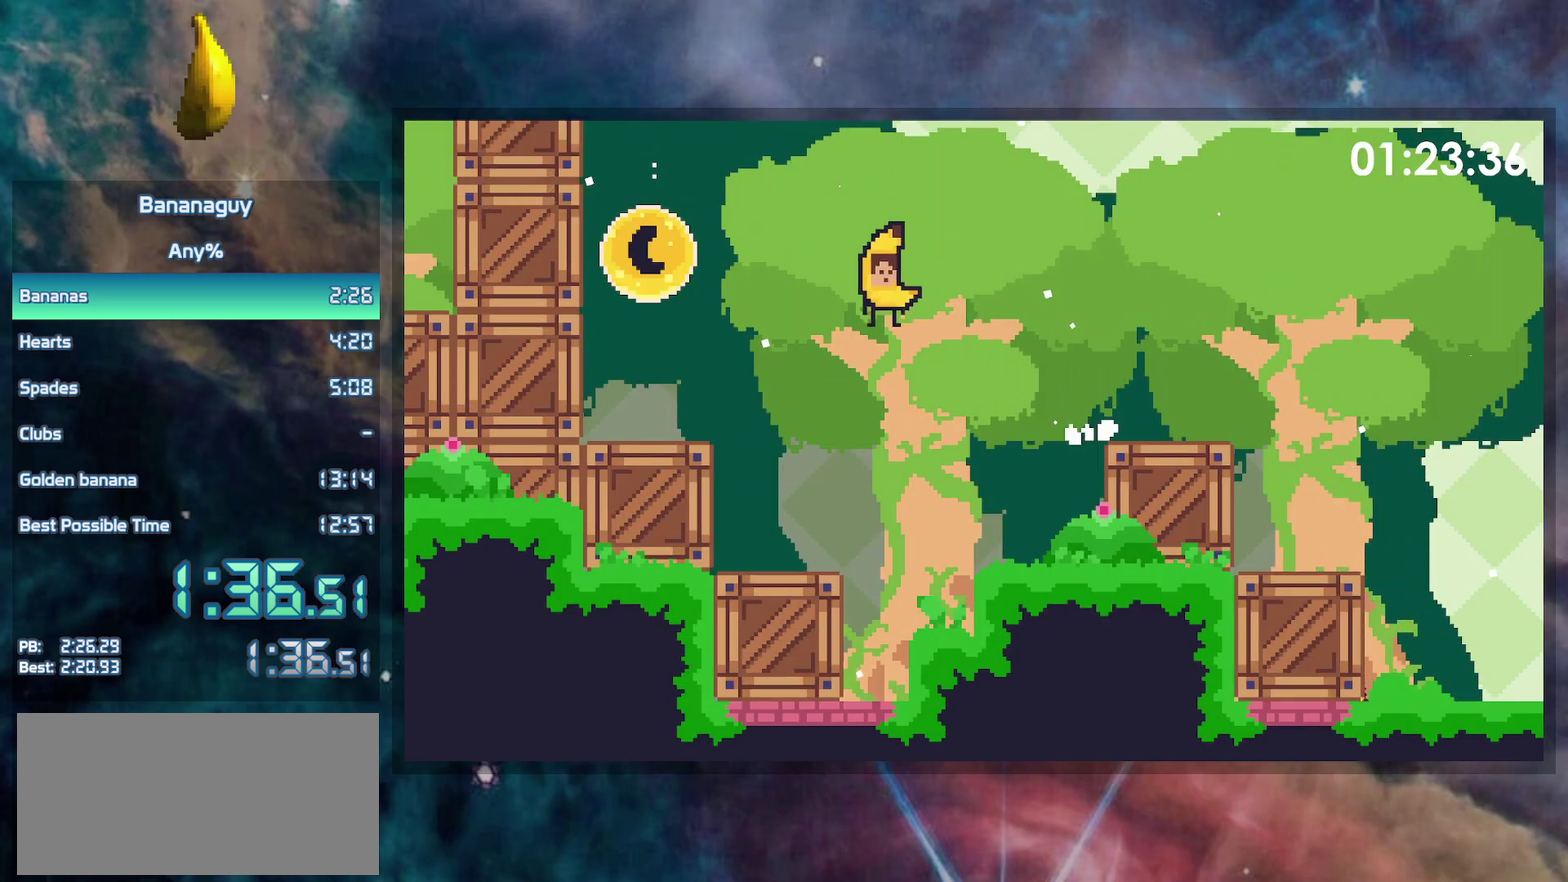
{"buttons": ["DPAD_RIGHT"], "events": [[217, "B", "up"], [350, "DPAD_LEFT", "up"], [367, "DPAD_RIGHT", "down"]]}
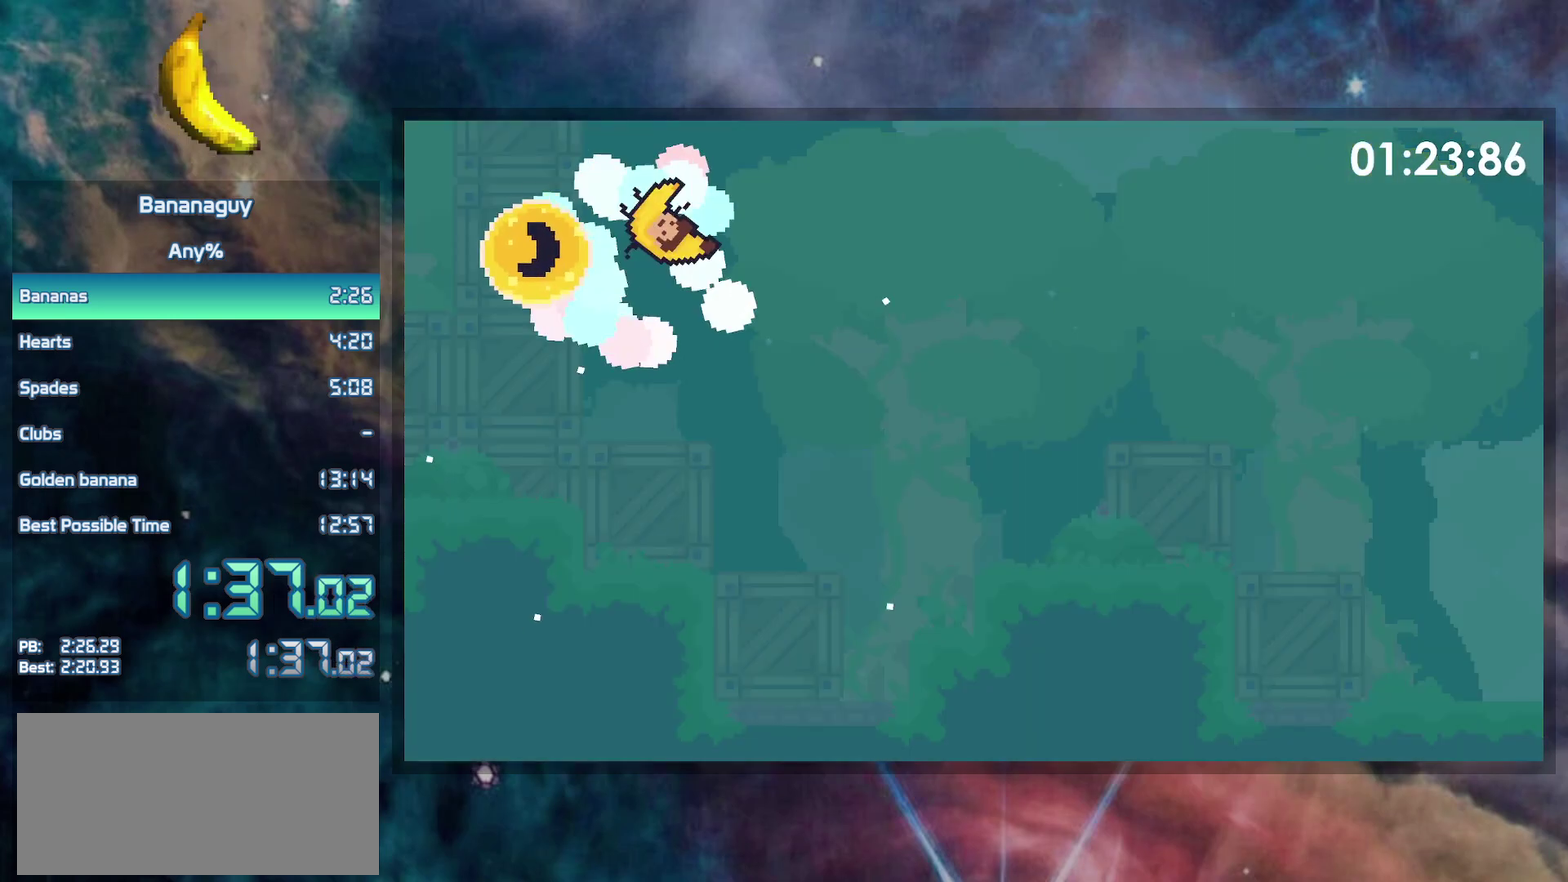
{"buttons": ["DPAD_RIGHT"], "events": []}
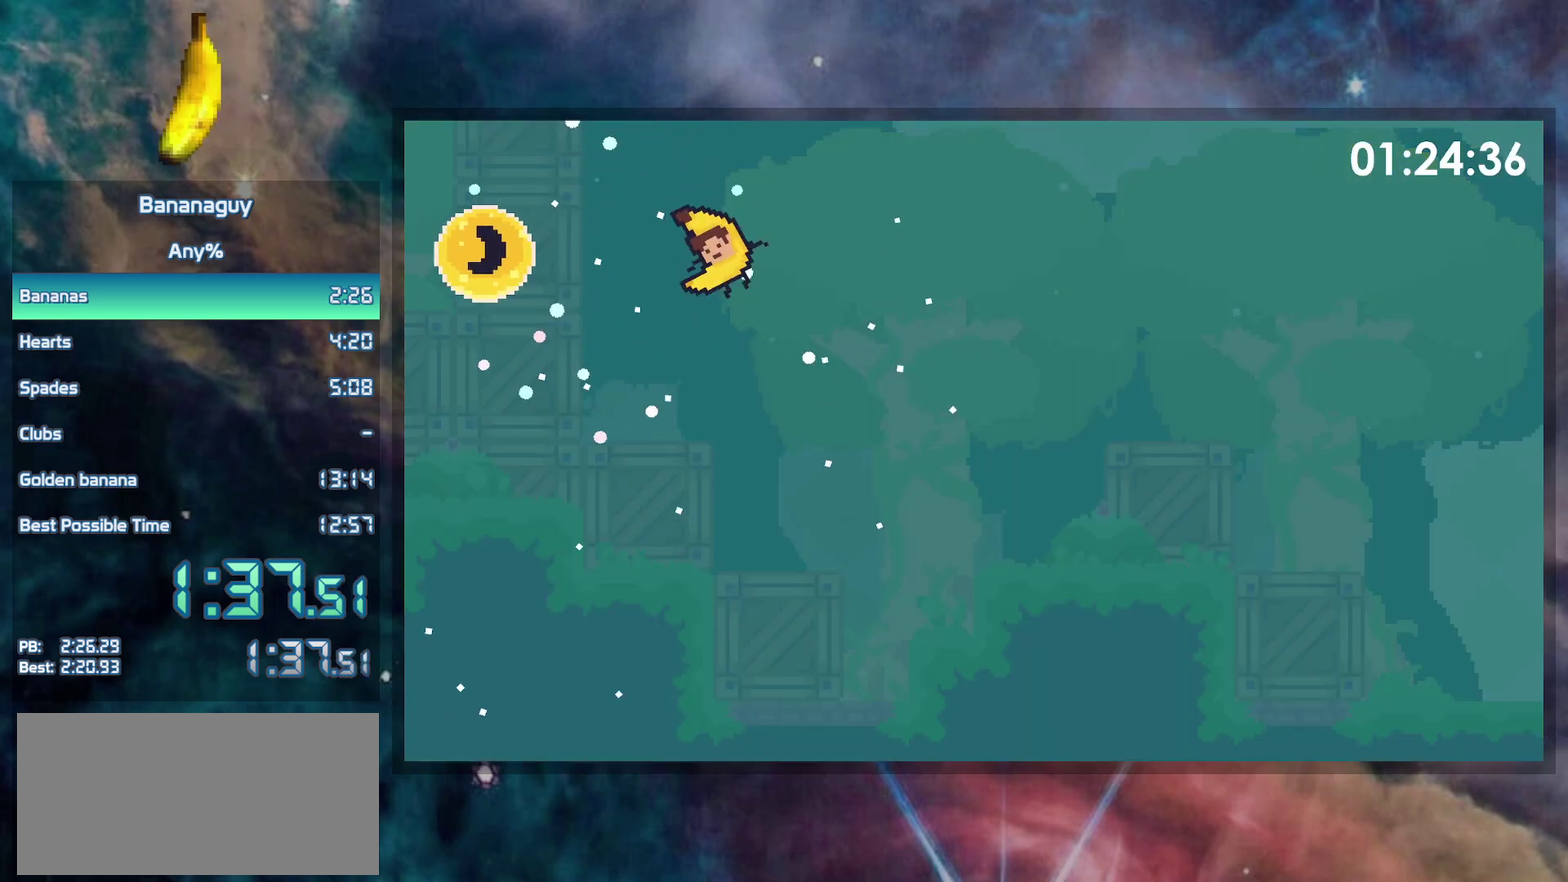
{"buttons": [], "events": [[350, "DPAD_RIGHT", "up"]]}
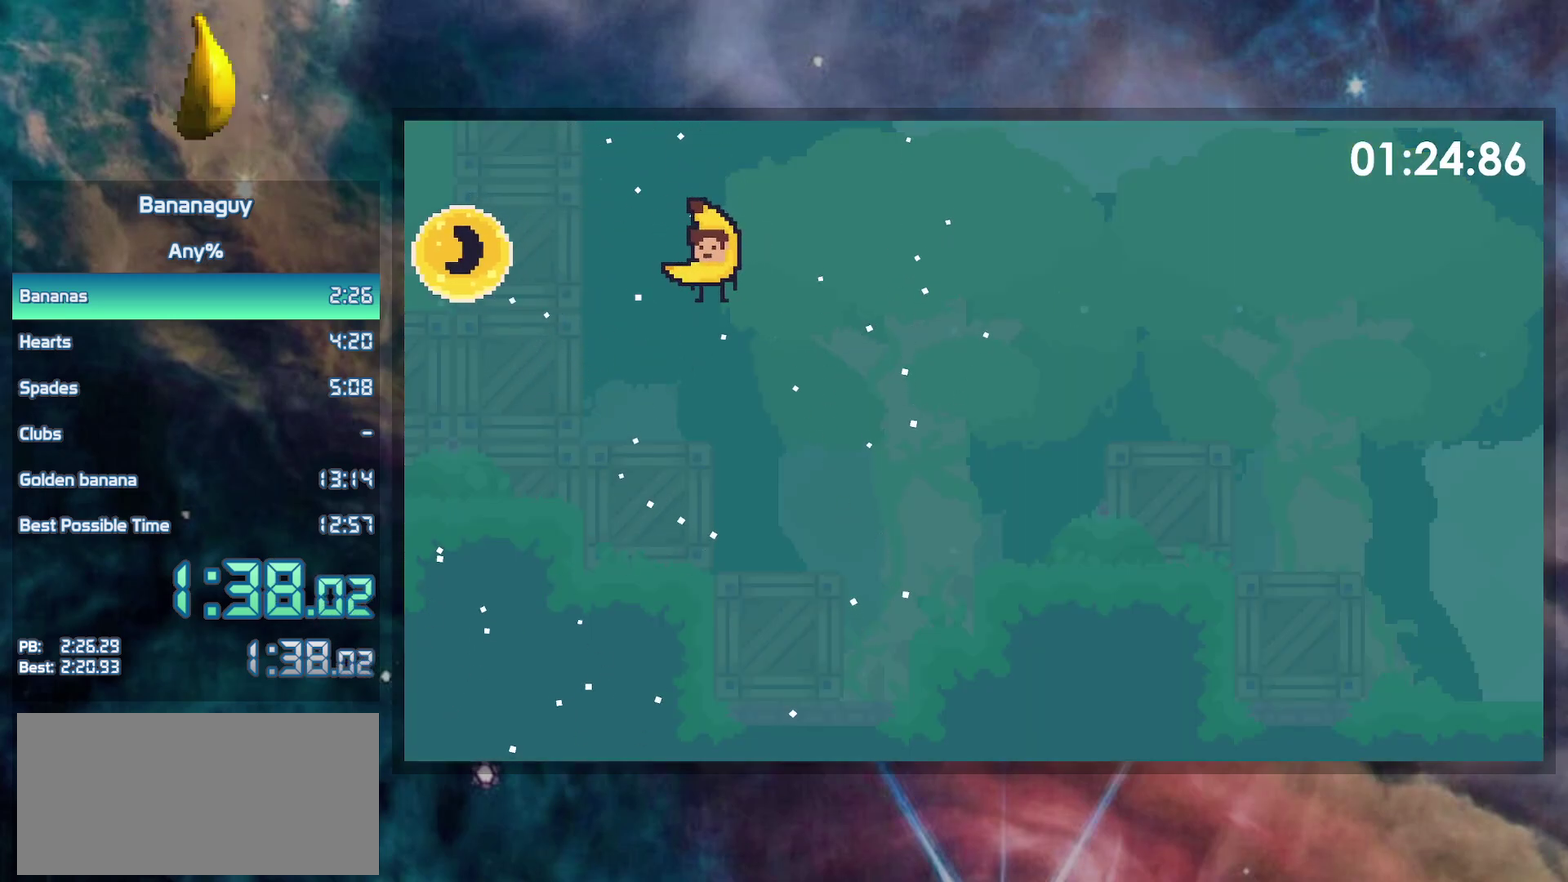
{"buttons": [], "events": []}
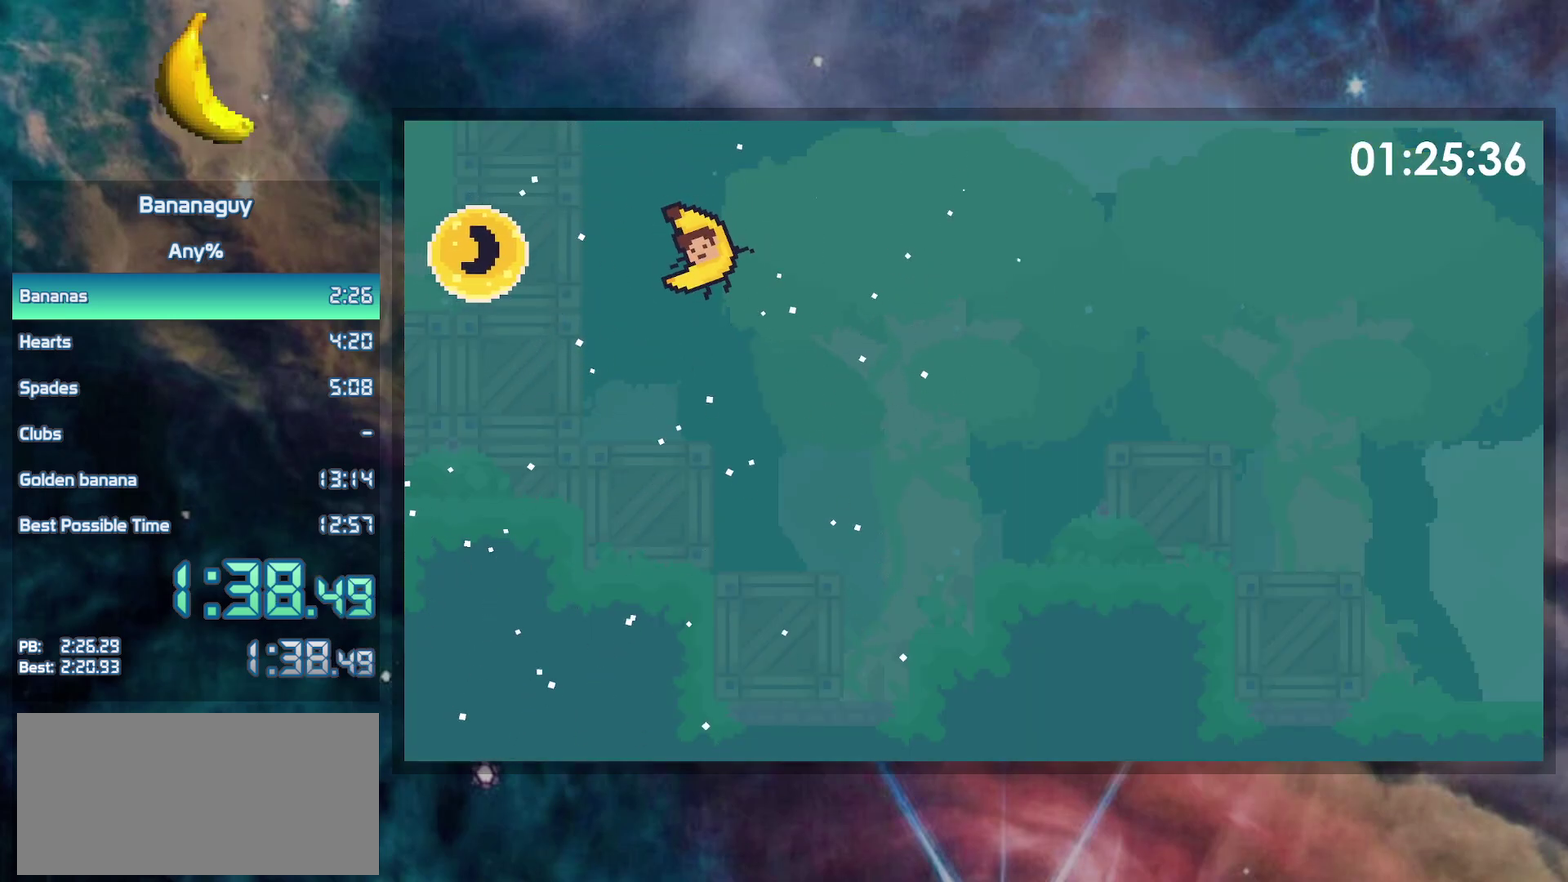
{"buttons": [], "events": []}